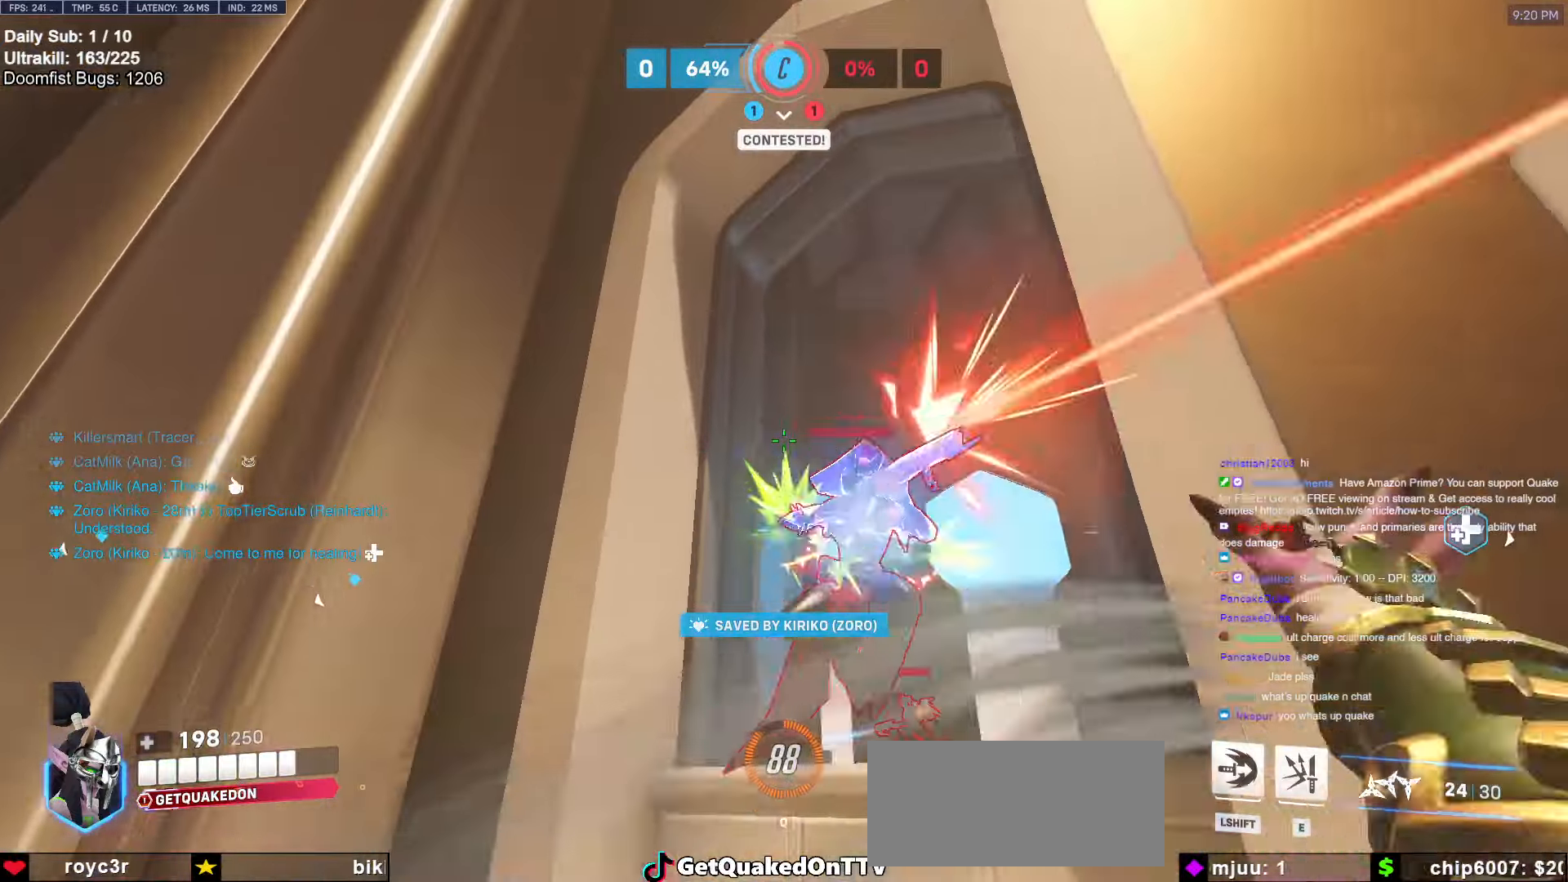
Gameplay with keyboard and mouse; each line is a JSON object with the keys and mouse buttons held at the frame after it. "events" lists presses ("down") and releases ("up") of "a", "ctrl", "d", "e", "f", "melee", "q", "r", "s", "shift", "space", "w", "mouse_left" and "mouse_right" between this image and that frame as [ms after this image, input, new state], when the widget could be followed in between. "mouse_left", "mouse_right" = the "left", "right" buttons of the "mouse" list. No other keys are recorded. Mouse movement is not recorded. Key names are as the overlay labels them; some are game actions (e.g. jump) rather than physical keys.
{"keys": ["w"], "mouse": [], "events": [[17, "mouse_right", "up"], [67, "shift", "down"], [150, "shift", "up"], [350, "d", "down"], [350, "w", "up"], [434, "d", "up"], [434, "w", "down"]]}
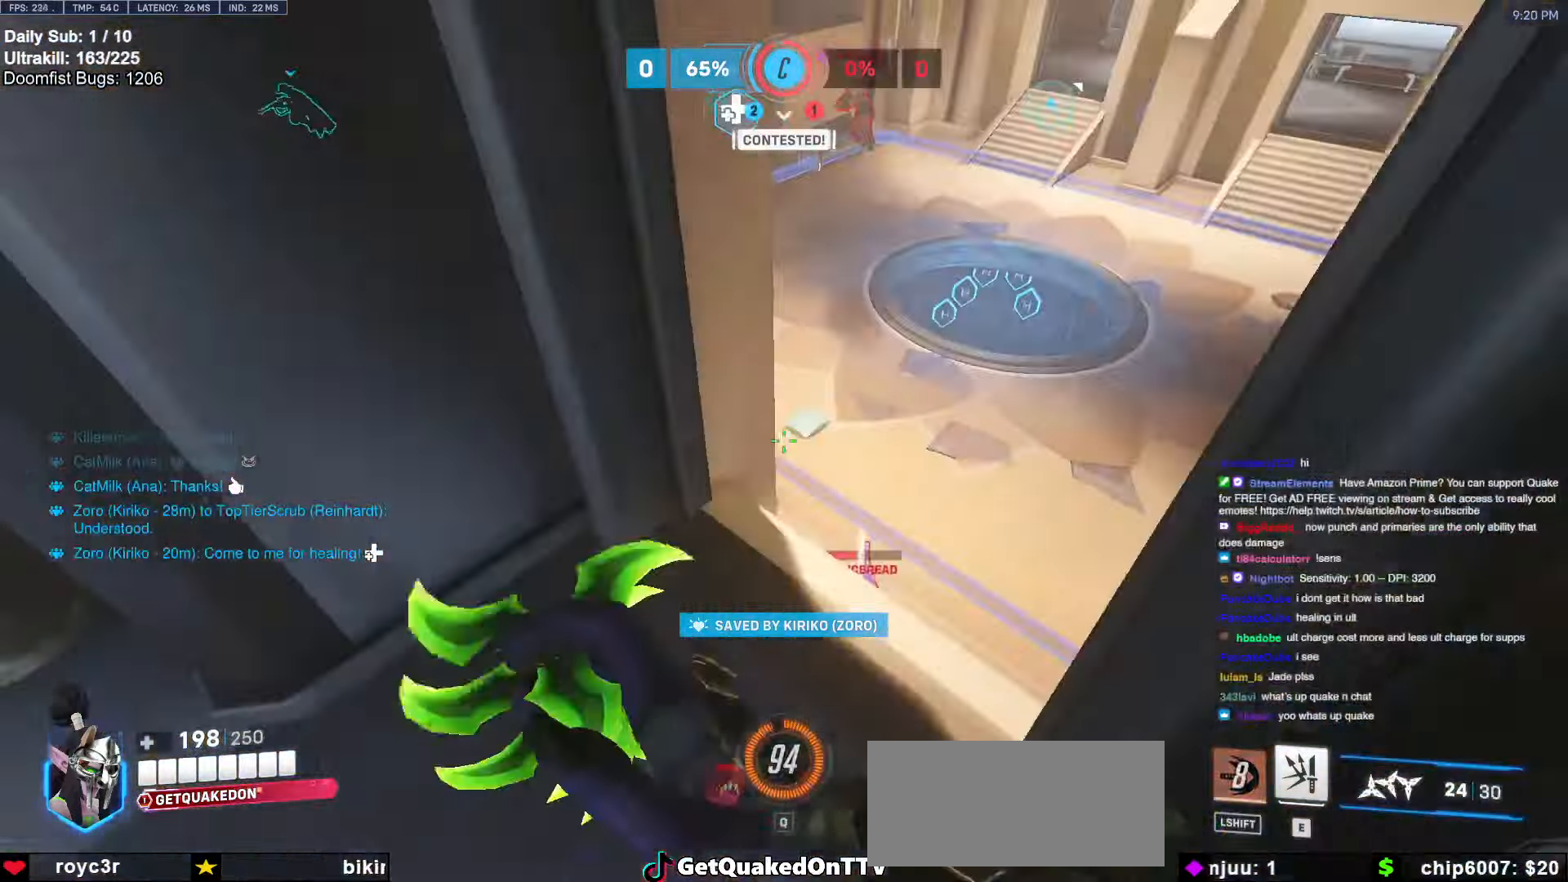
{"keys": ["a", "s"], "mouse": [], "events": [[34, "a", "down"], [167, "w", "up"], [317, "a", "up"], [317, "d", "down"], [400, "mouse_right", "down"], [400, "s", "down"], [450, "a", "down"], [450, "d", "up"], [450, "mouse_right", "up"]]}
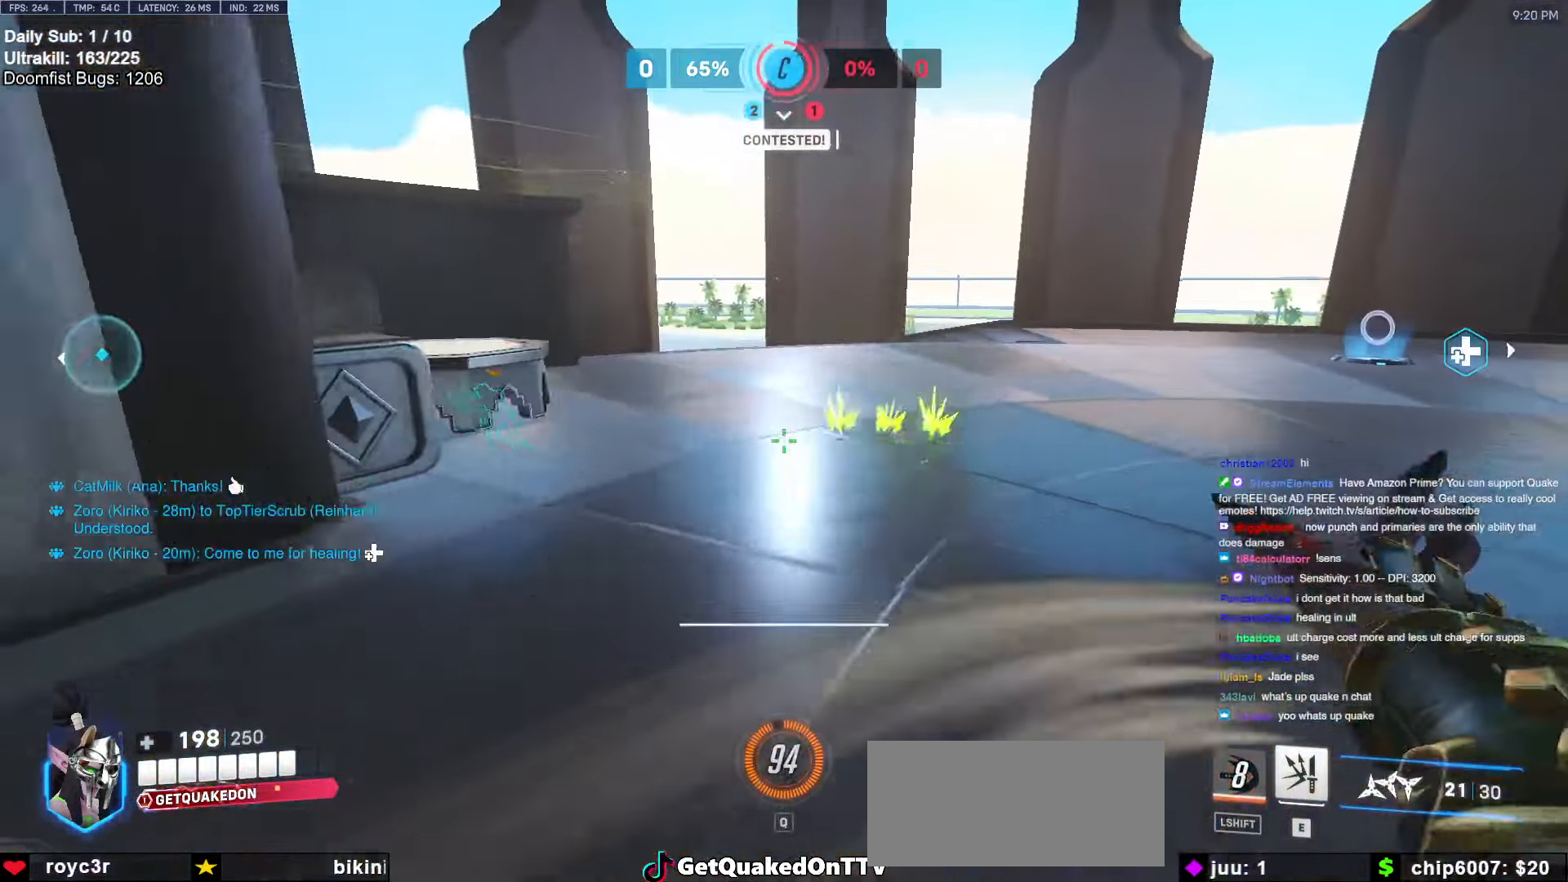
{"keys": ["d", "w"], "mouse": [], "events": [[100, "a", "up"], [134, "space", "down"], [234, "space", "up"], [334, "d", "down"], [334, "s", "up"], [367, "d", "up"], [467, "d", "down"], [467, "w", "down"]]}
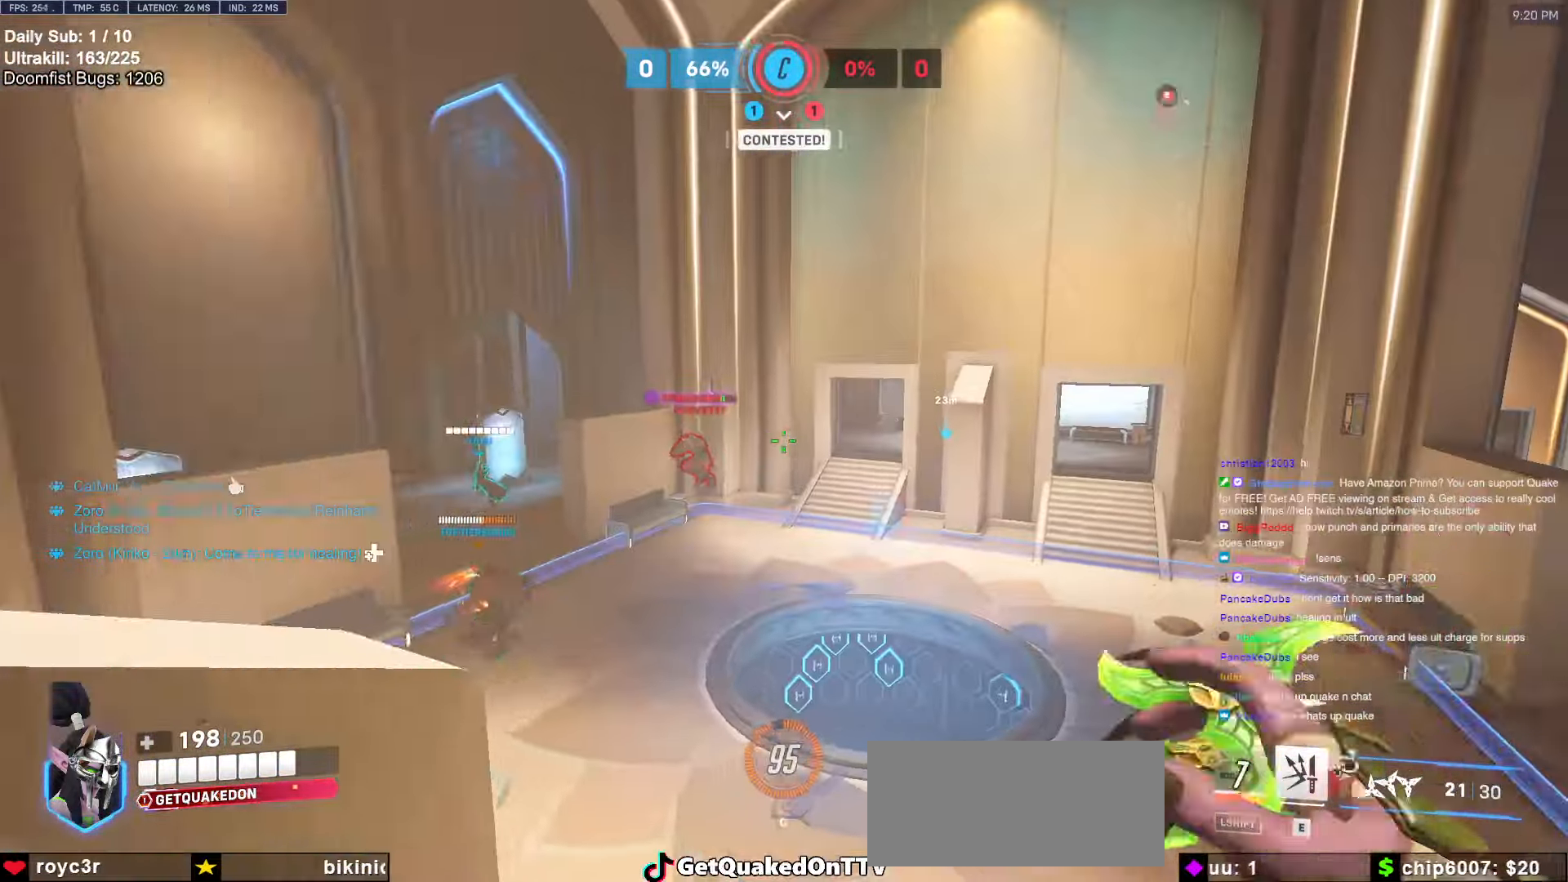
{"keys": ["d", "w"], "mouse": [], "events": [[17, "d", "up"], [67, "a", "down"], [100, "a", "up"], [100, "space", "down"], [200, "space", "up"], [250, "d", "down"]]}
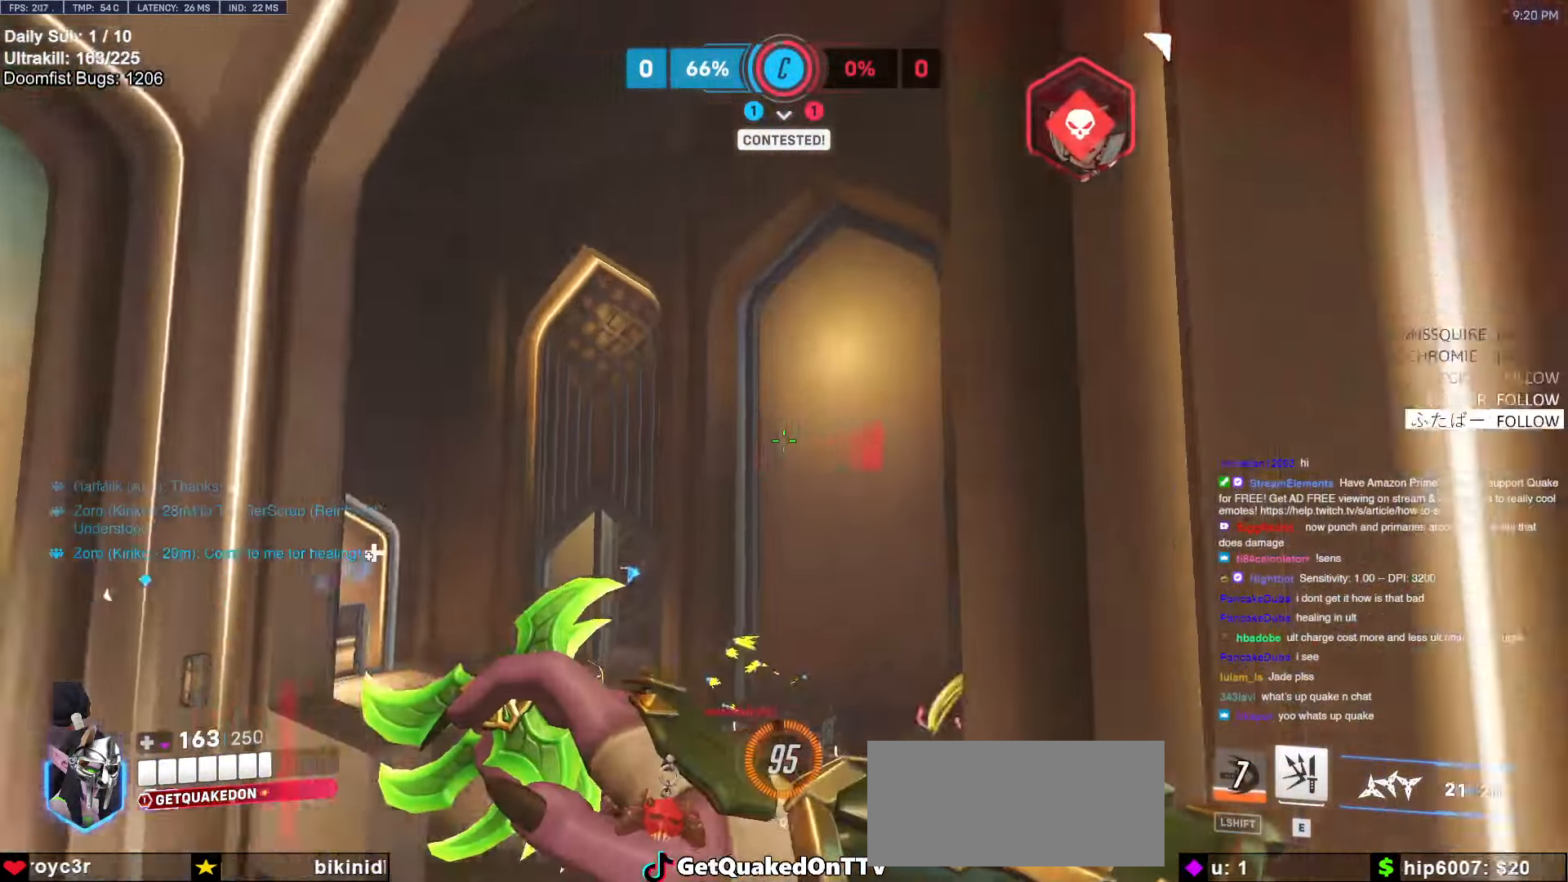
{"keys": ["w"], "mouse": ["right"], "events": [[34, "d", "up"], [84, "a", "down"], [184, "a", "up"], [267, "d", "down"], [367, "d", "up"], [450, "mouse_right", "down"]]}
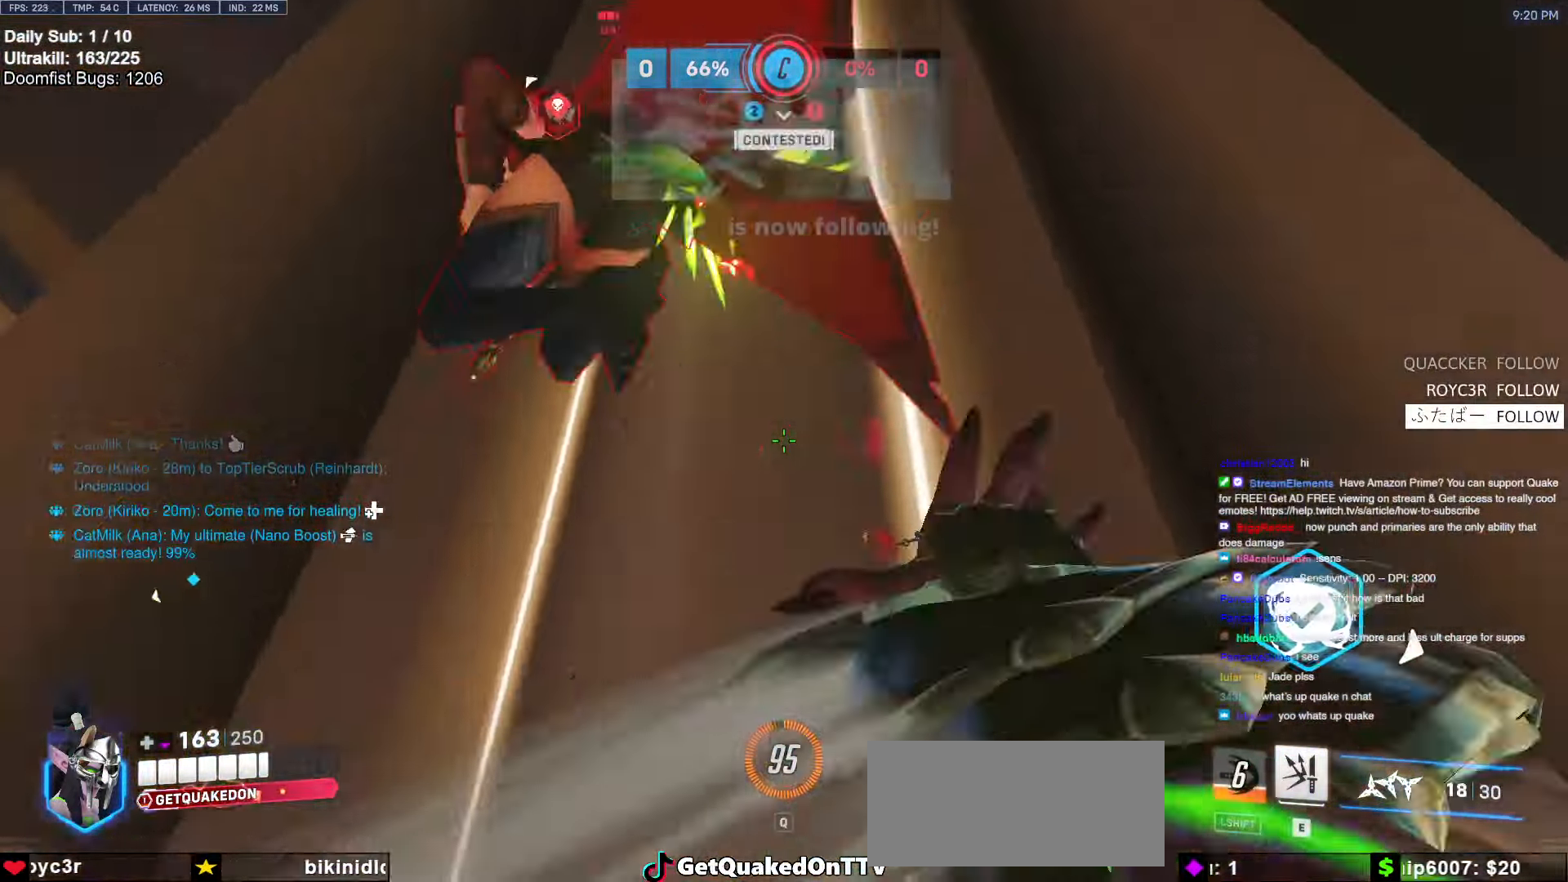
{"keys": ["space", "w"], "mouse": [], "events": [[50, "a", "down"], [100, "mouse_right", "up"], [200, "w", "up"], [384, "a", "up"], [384, "w", "down"], [467, "space", "down"]]}
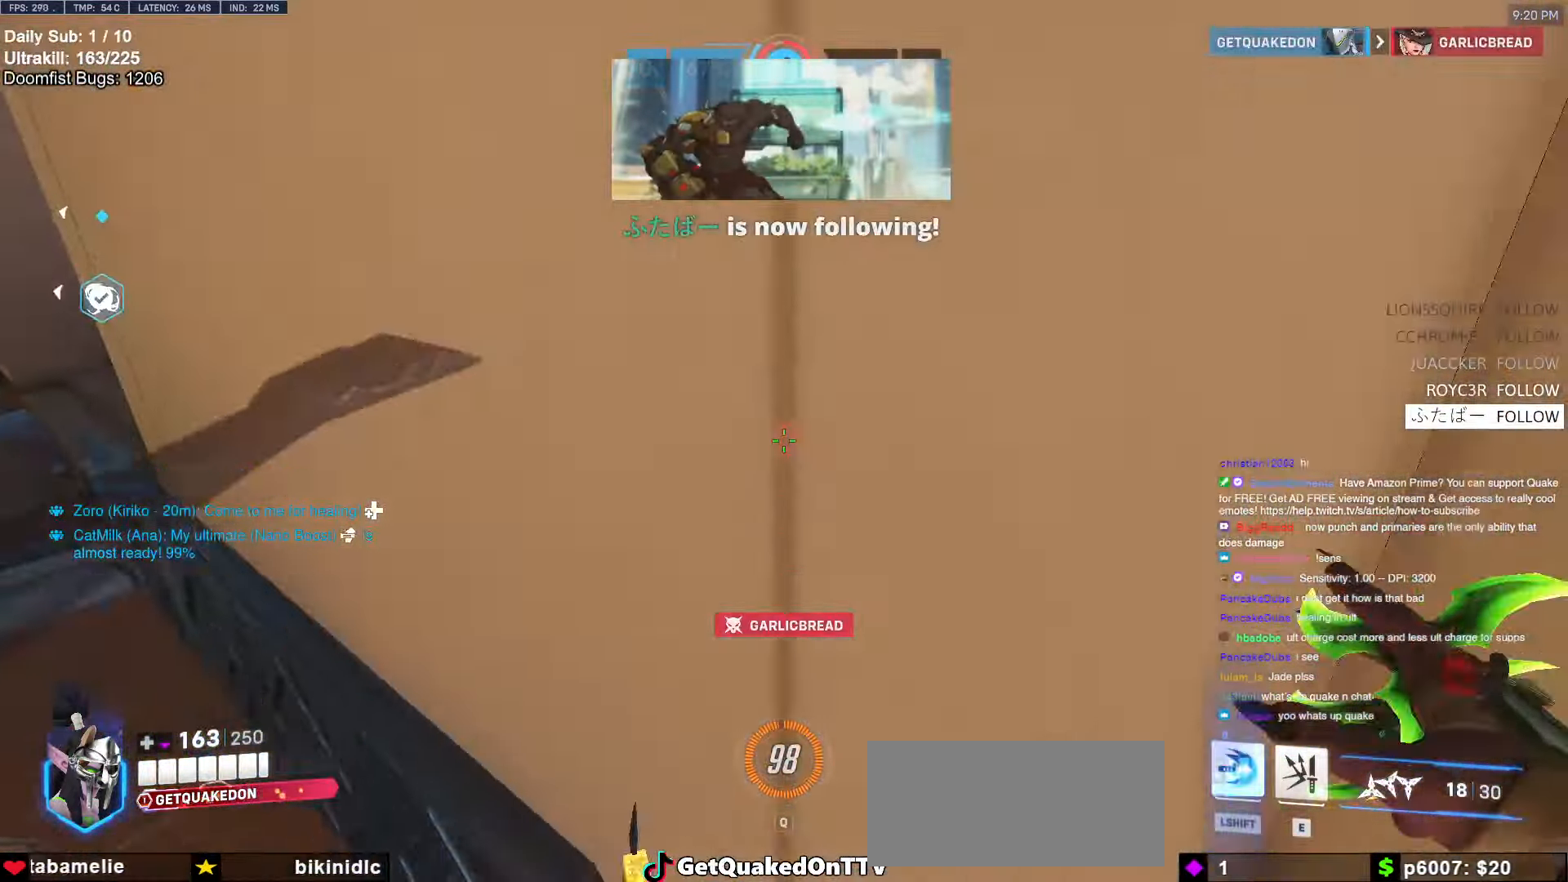
{"keys": ["w"], "mouse": [], "events": [[250, "space", "up"], [300, "a", "down"], [400, "a", "up"]]}
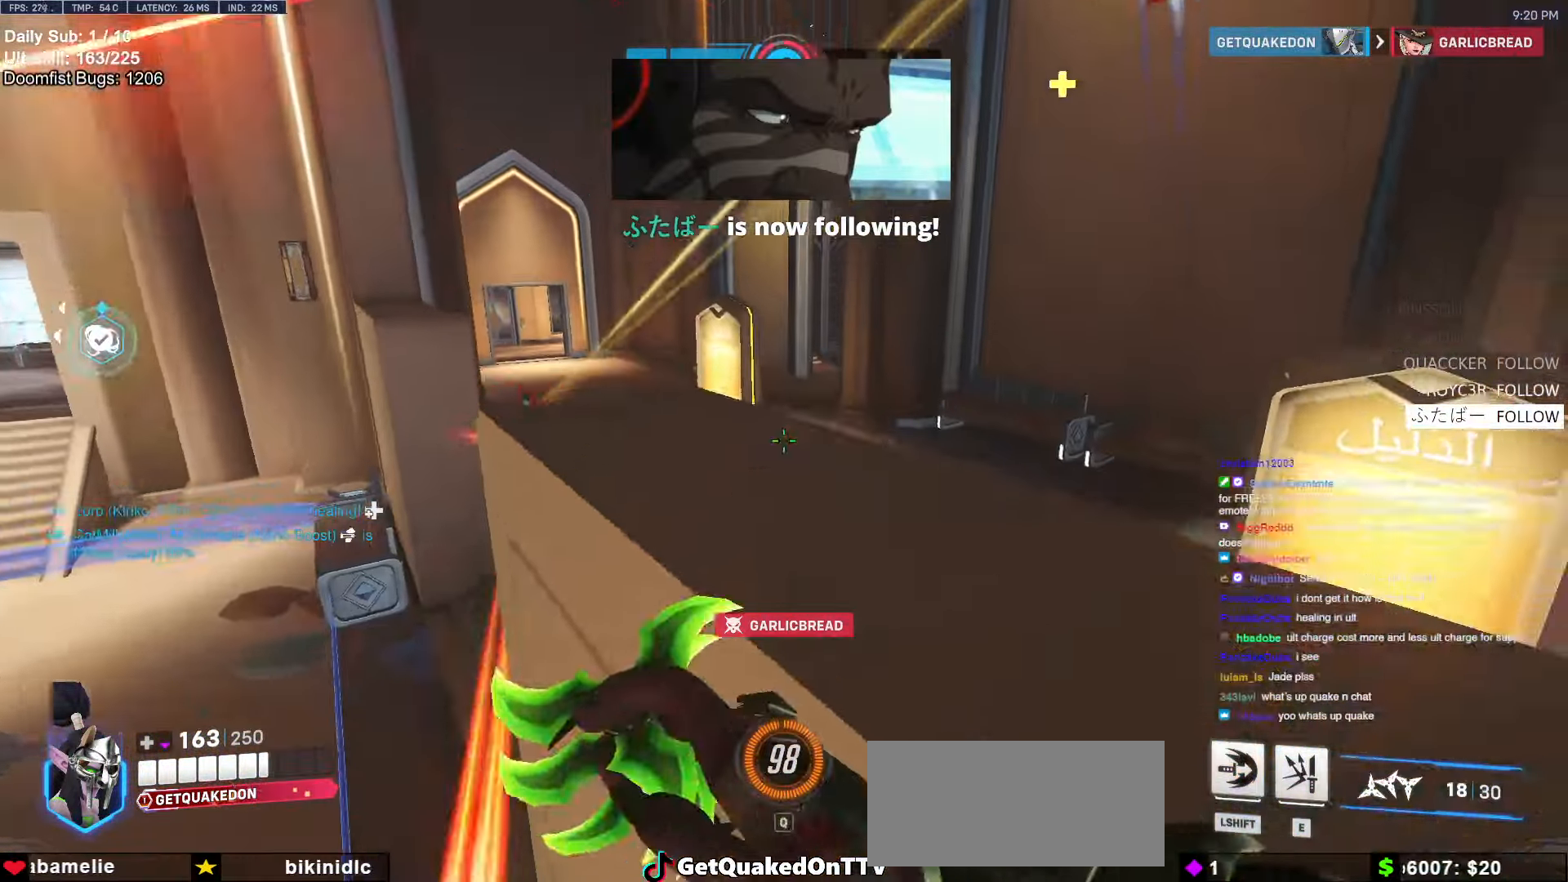
{"keys": ["a"], "mouse": [], "events": [[117, "r", "down"], [167, "r", "up"], [267, "w", "up"], [317, "d", "down"], [367, "a", "down"], [367, "d", "up"], [367, "s", "down"], [450, "s", "up"]]}
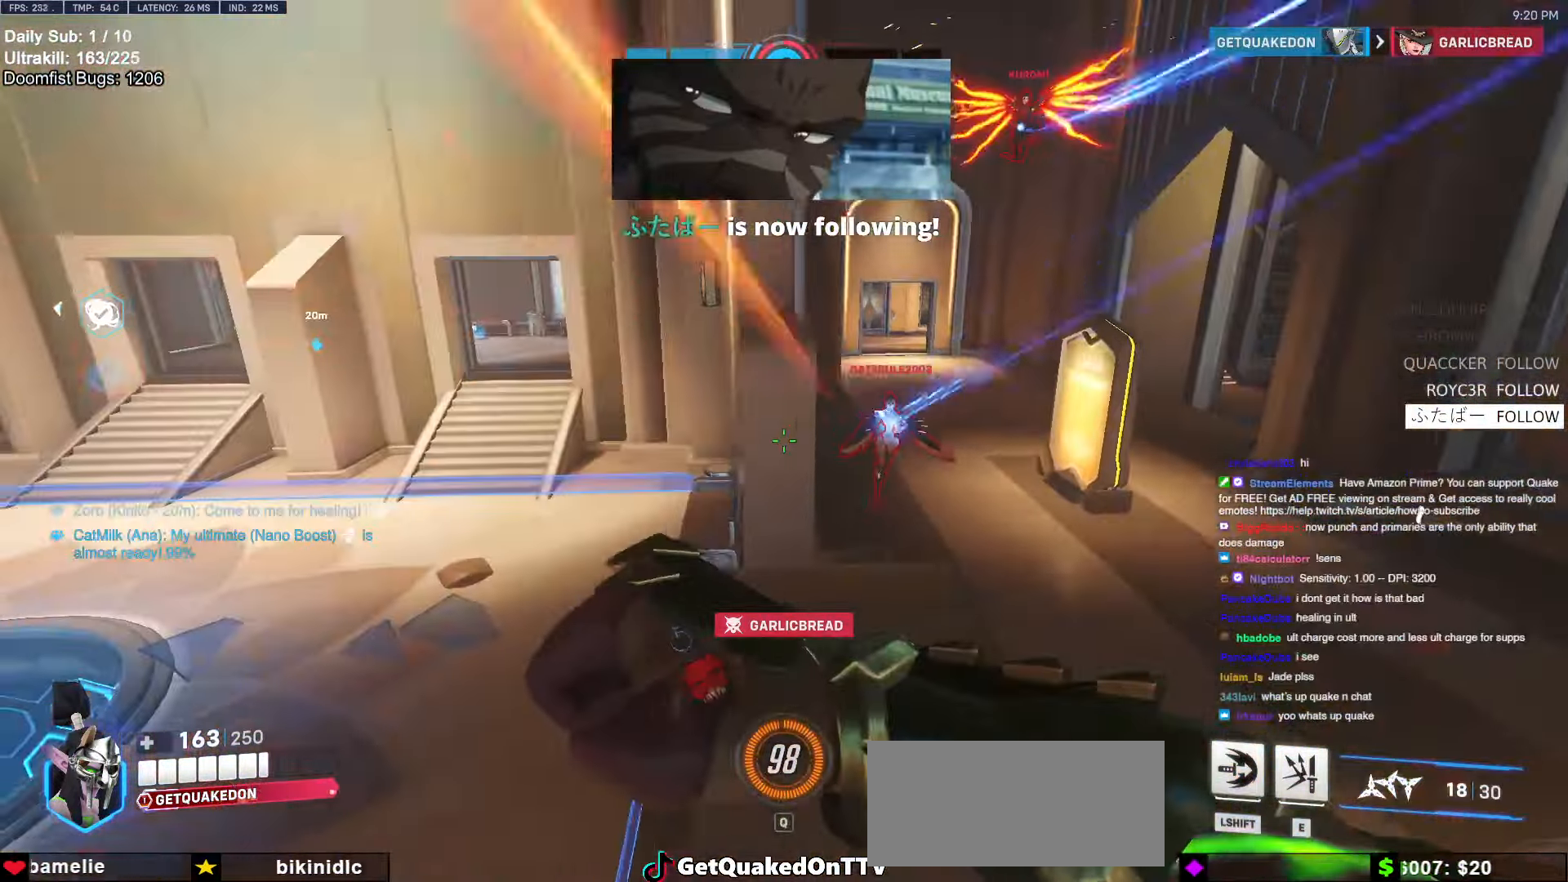
{"keys": ["w"], "mouse": [], "events": [[50, "space", "down"], [100, "s", "down"], [100, "space", "up"], [150, "a", "up"], [150, "d", "down"], [200, "s", "up"], [334, "space", "down"], [417, "d", "up"], [417, "space", "up"], [417, "w", "down"]]}
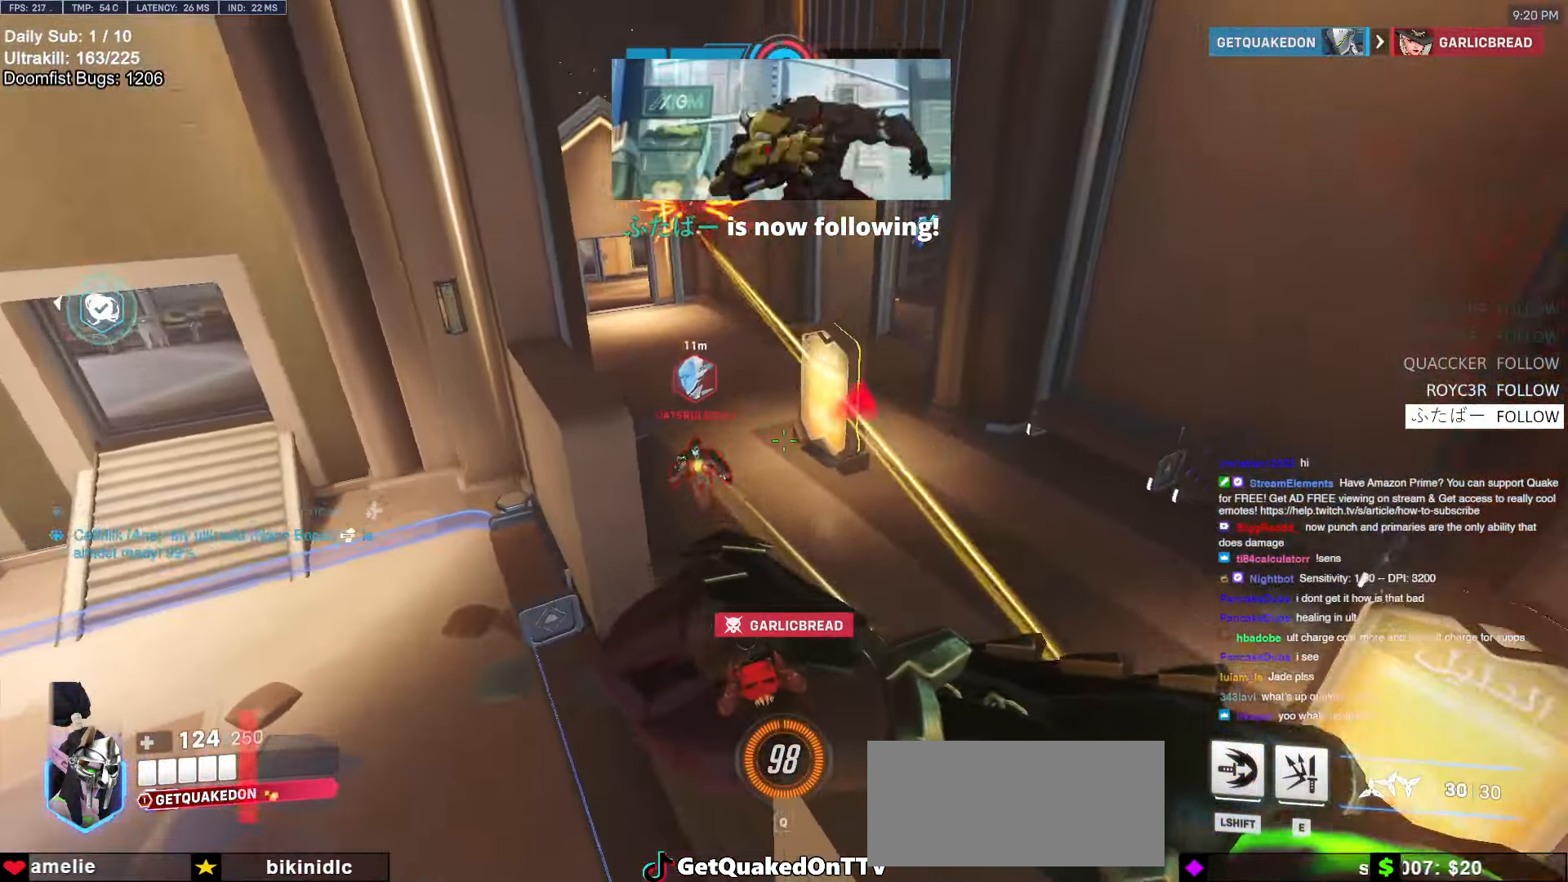
{"keys": ["d"], "mouse": [], "events": [[17, "w", "up"], [67, "a", "down"], [250, "s", "down"], [300, "a", "up"], [300, "d", "down"], [300, "s", "up"]]}
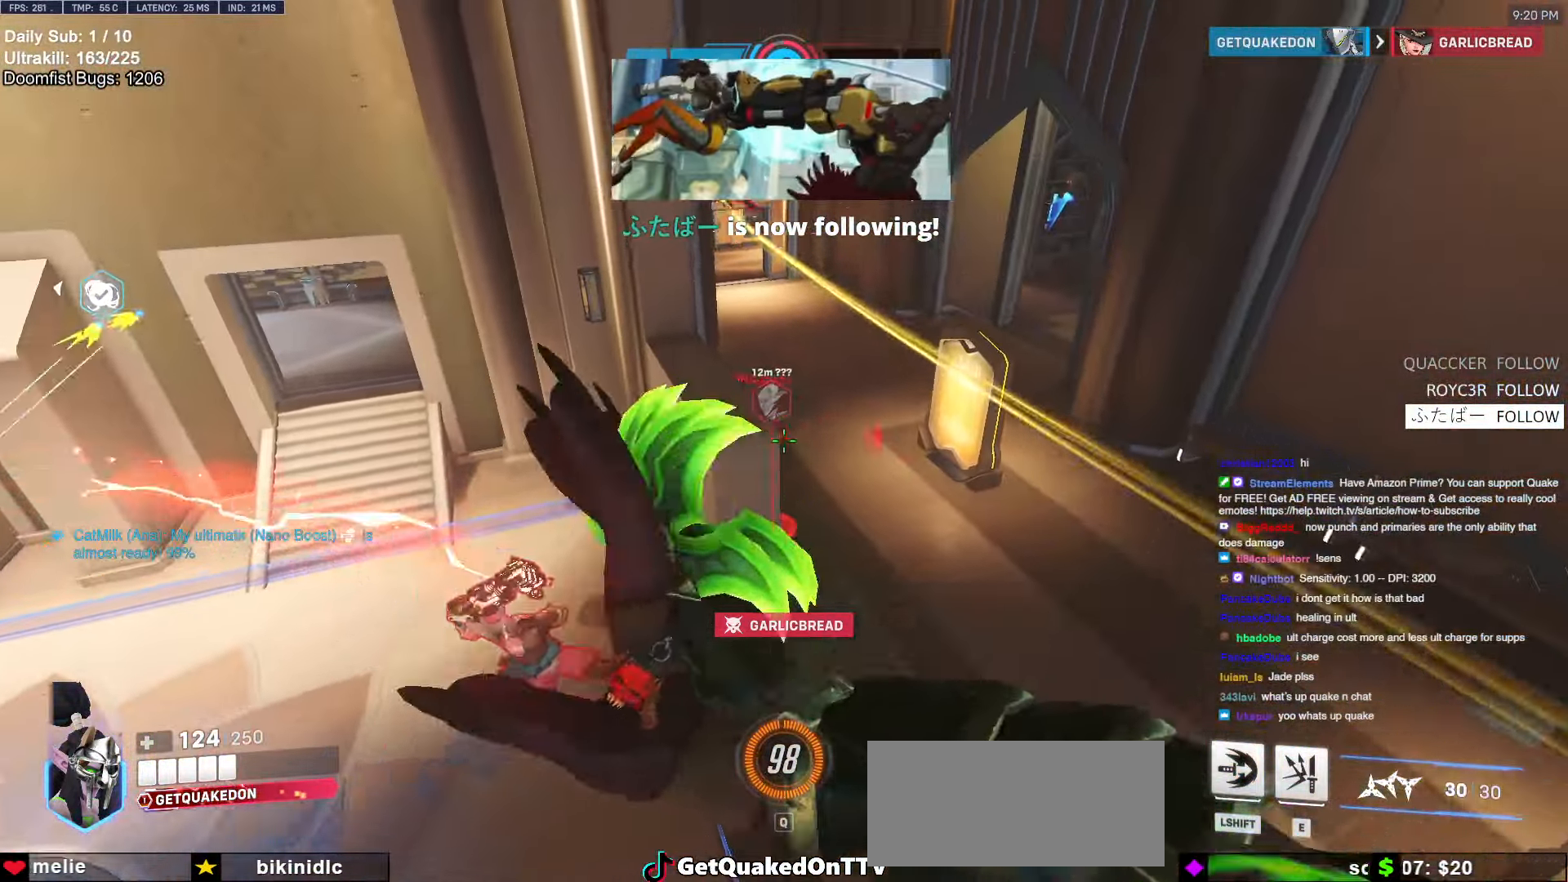
{"keys": ["a", "s"], "mouse": [], "events": [[84, "mouse_left", "down"], [367, "a", "down"], [367, "d", "up"], [367, "mouse_left", "up"], [367, "s", "down"]]}
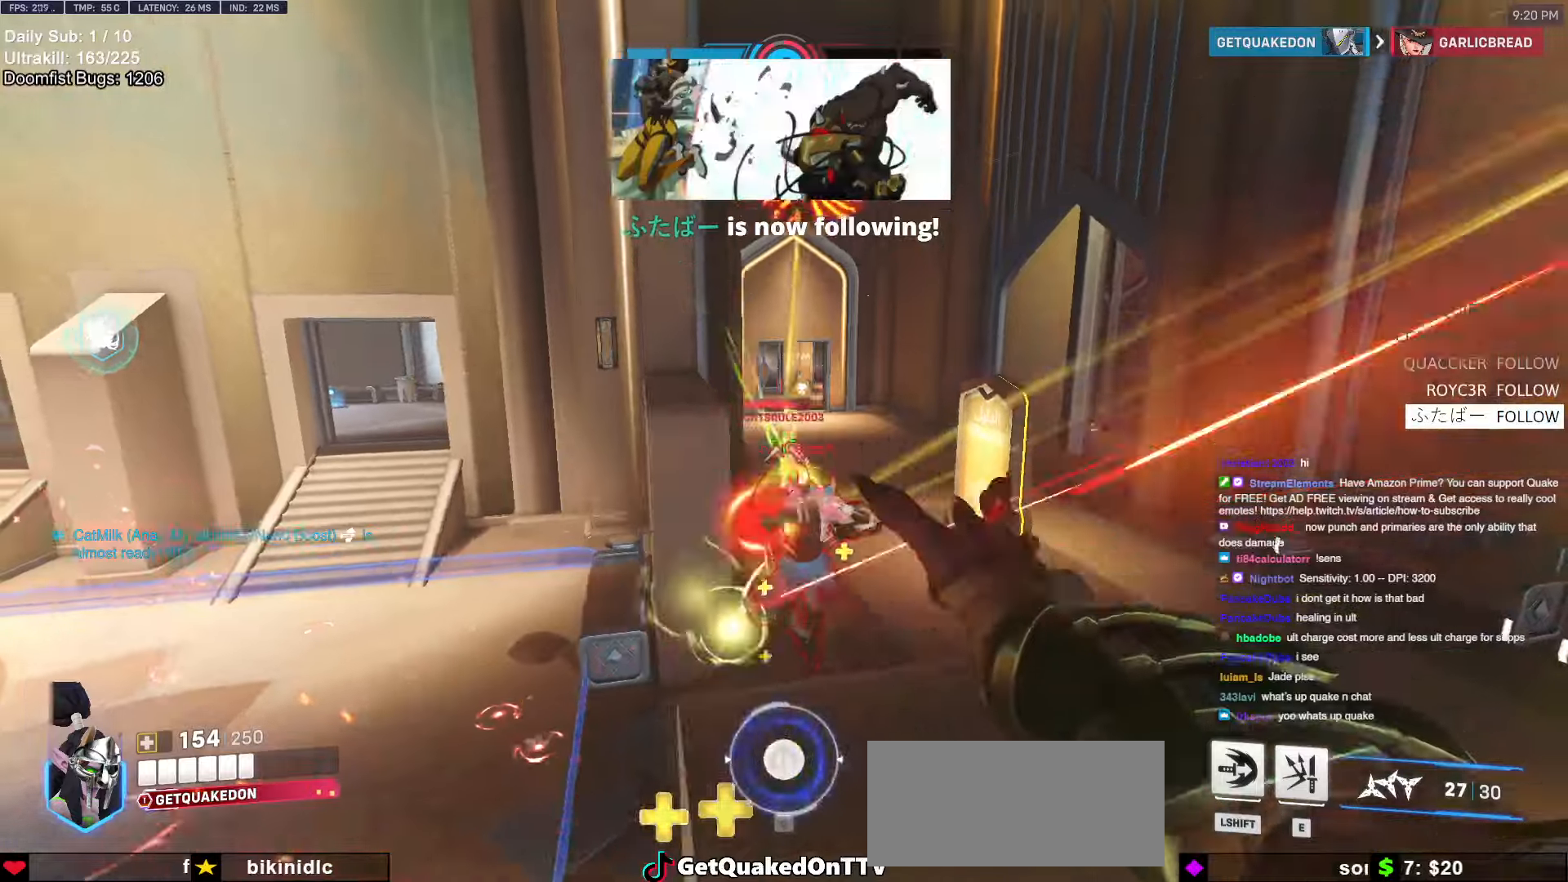
{"keys": ["s"], "mouse": ["left"], "events": [[84, "space", "down"], [134, "a", "up"], [234, "space", "up"], [467, "mouse_left", "down"]]}
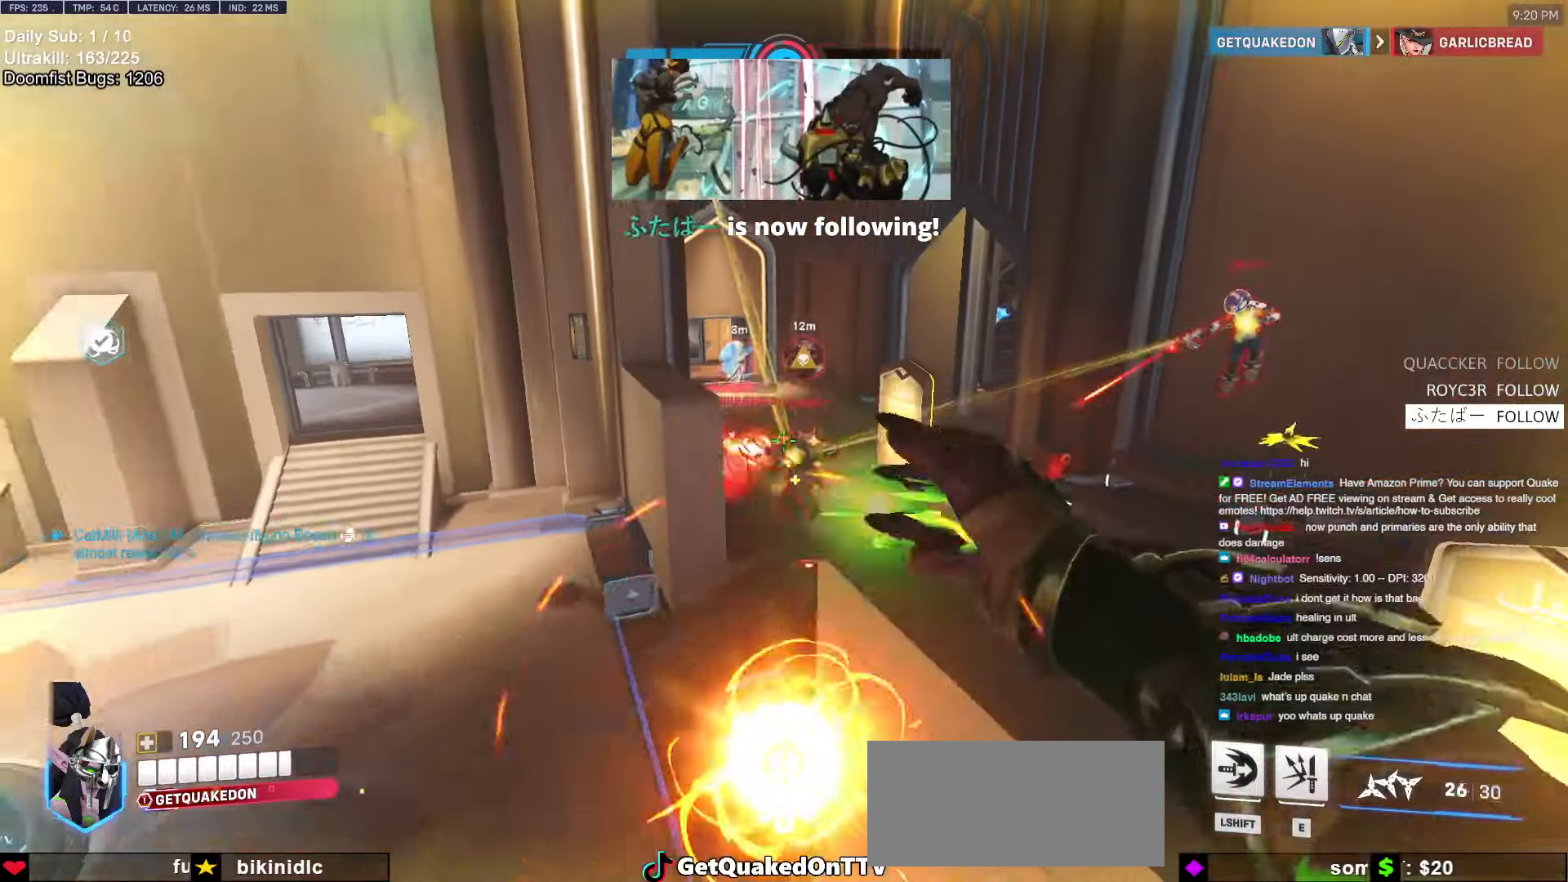
{"keys": ["d", "w"], "mouse": [], "events": [[67, "a", "down"], [117, "s", "up"], [150, "a", "up"], [150, "mouse_left", "up"], [250, "d", "down"], [434, "w", "down"]]}
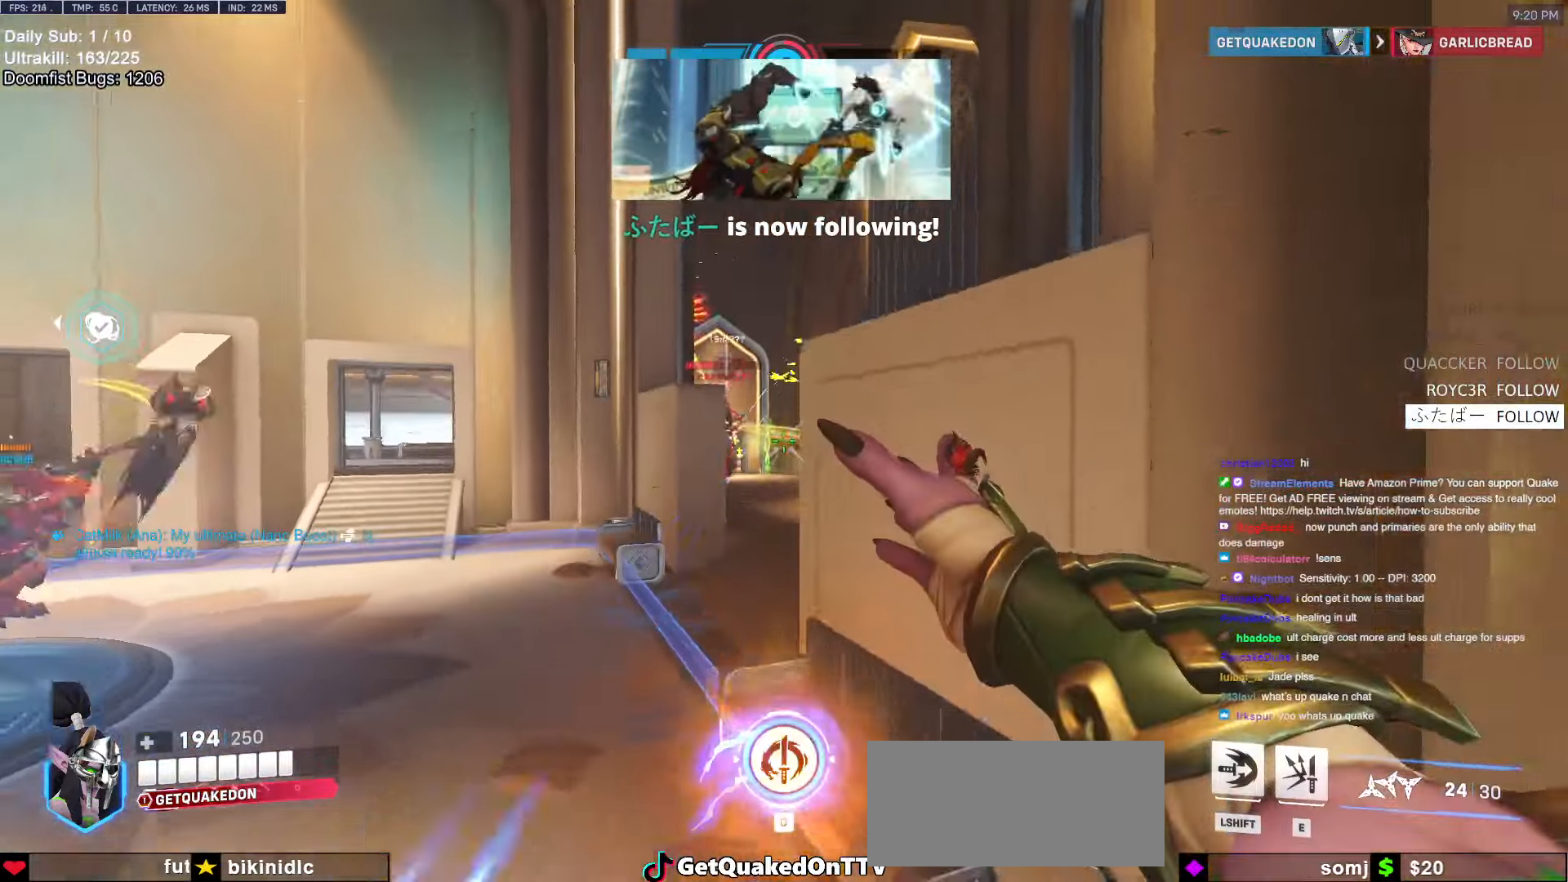
{"keys": ["d", "w"], "mouse": [], "events": [[34, "d", "up"], [84, "d", "down"], [134, "space", "down"], [167, "a", "down"], [167, "d", "up"], [217, "space", "up"], [317, "a", "up"], [450, "space", "down"], [500, "d", "down"], [500, "space", "up"]]}
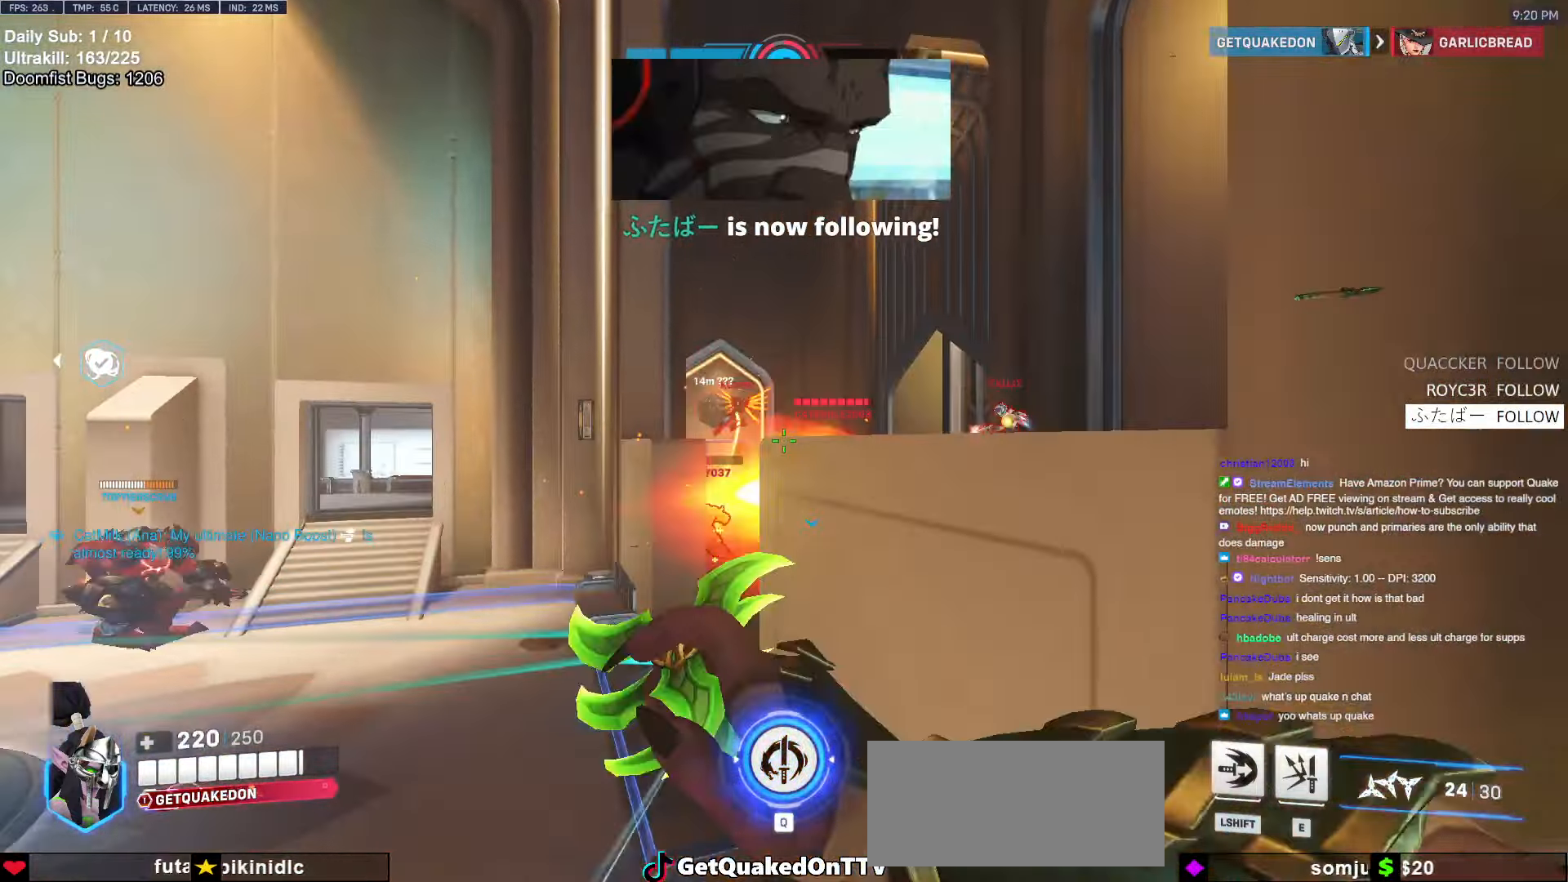
{"keys": ["space", "w"], "mouse": [], "events": [[134, "d", "up"], [134, "mouse_left", "down"], [234, "d", "down"], [334, "d", "up"], [334, "mouse_left", "up"], [367, "a", "down"], [467, "a", "up"], [467, "space", "down"]]}
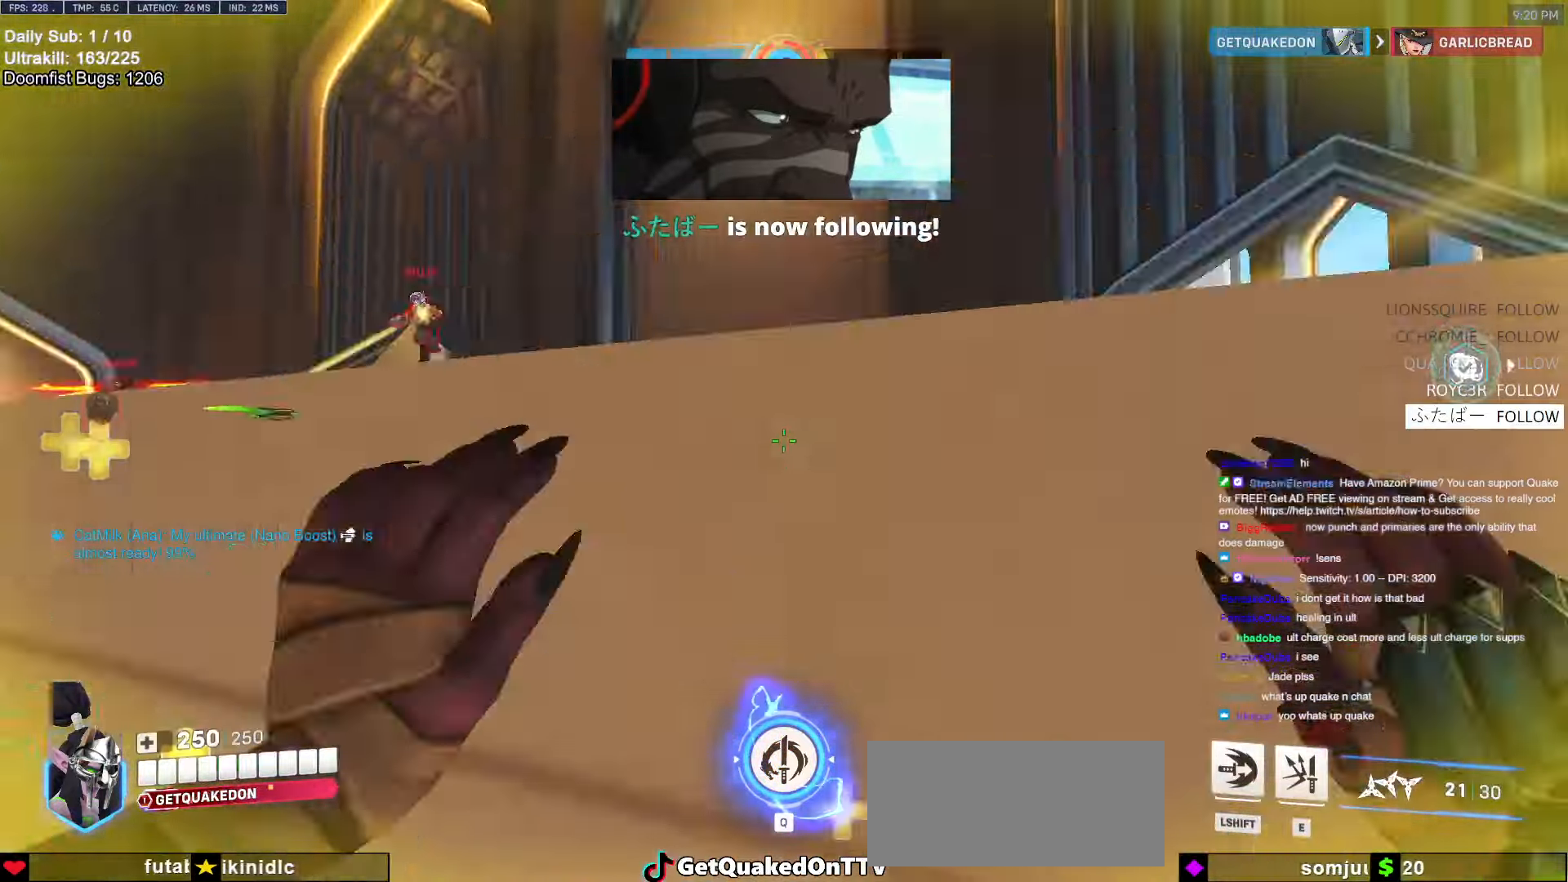
{"keys": ["a"], "mouse": [], "events": [[67, "space", "up"], [384, "a", "down"], [384, "w", "up"]]}
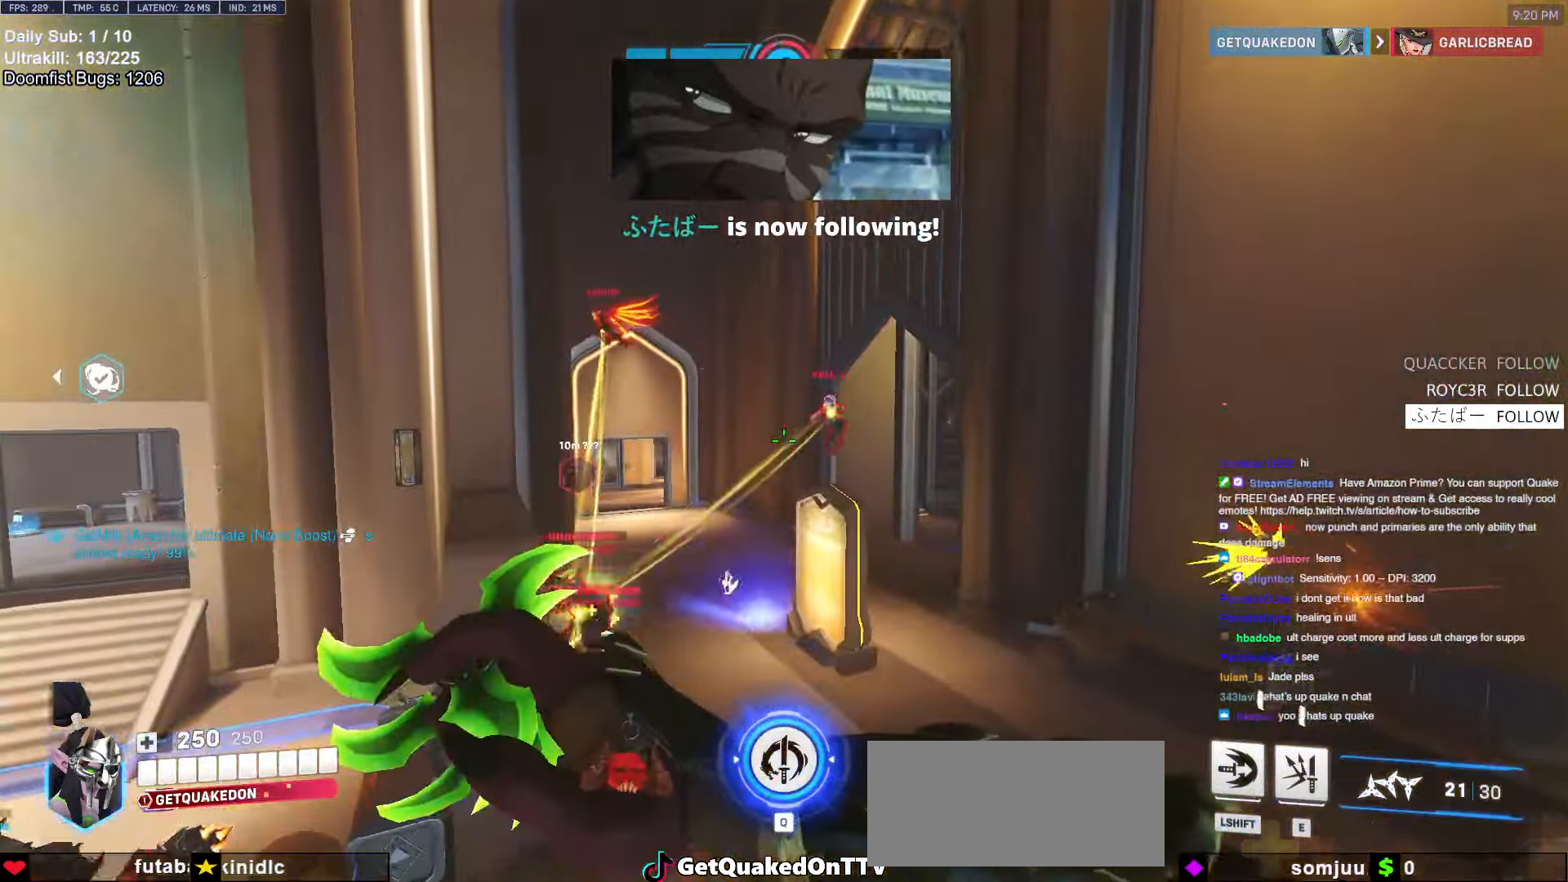
{"keys": ["w"], "mouse": [], "events": [[34, "a", "up"], [34, "d", "down"], [34, "s", "down"], [167, "s", "up"], [317, "w", "down"], [350, "space", "down"], [400, "d", "up"], [400, "space", "up"]]}
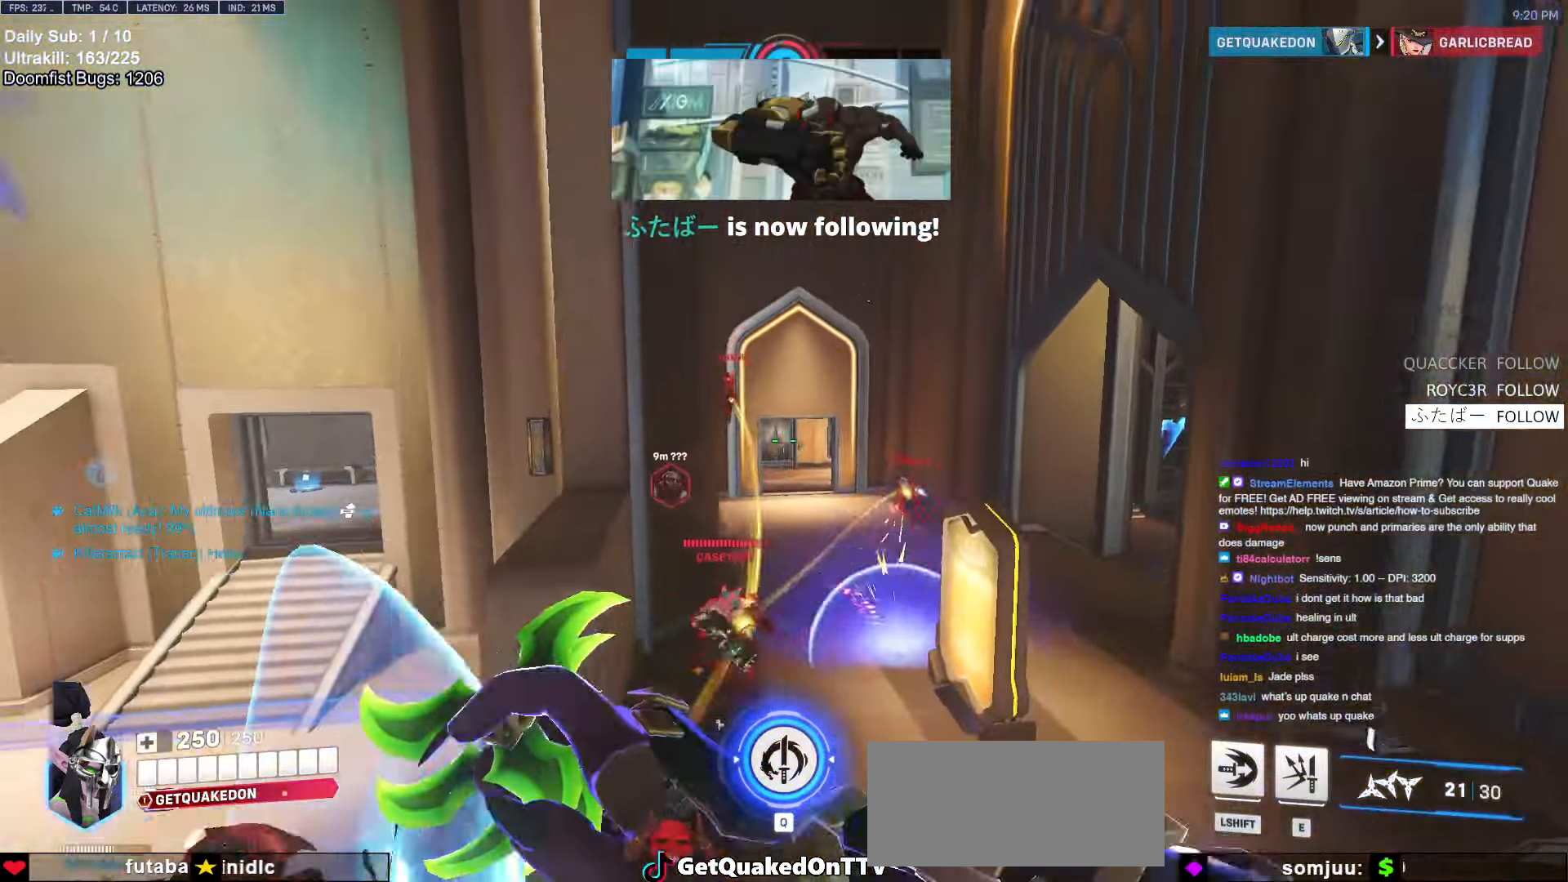
{"keys": ["w"], "mouse": ["left"], "events": [[134, "d", "down"], [184, "d", "up"], [234, "mouse_left", "down"]]}
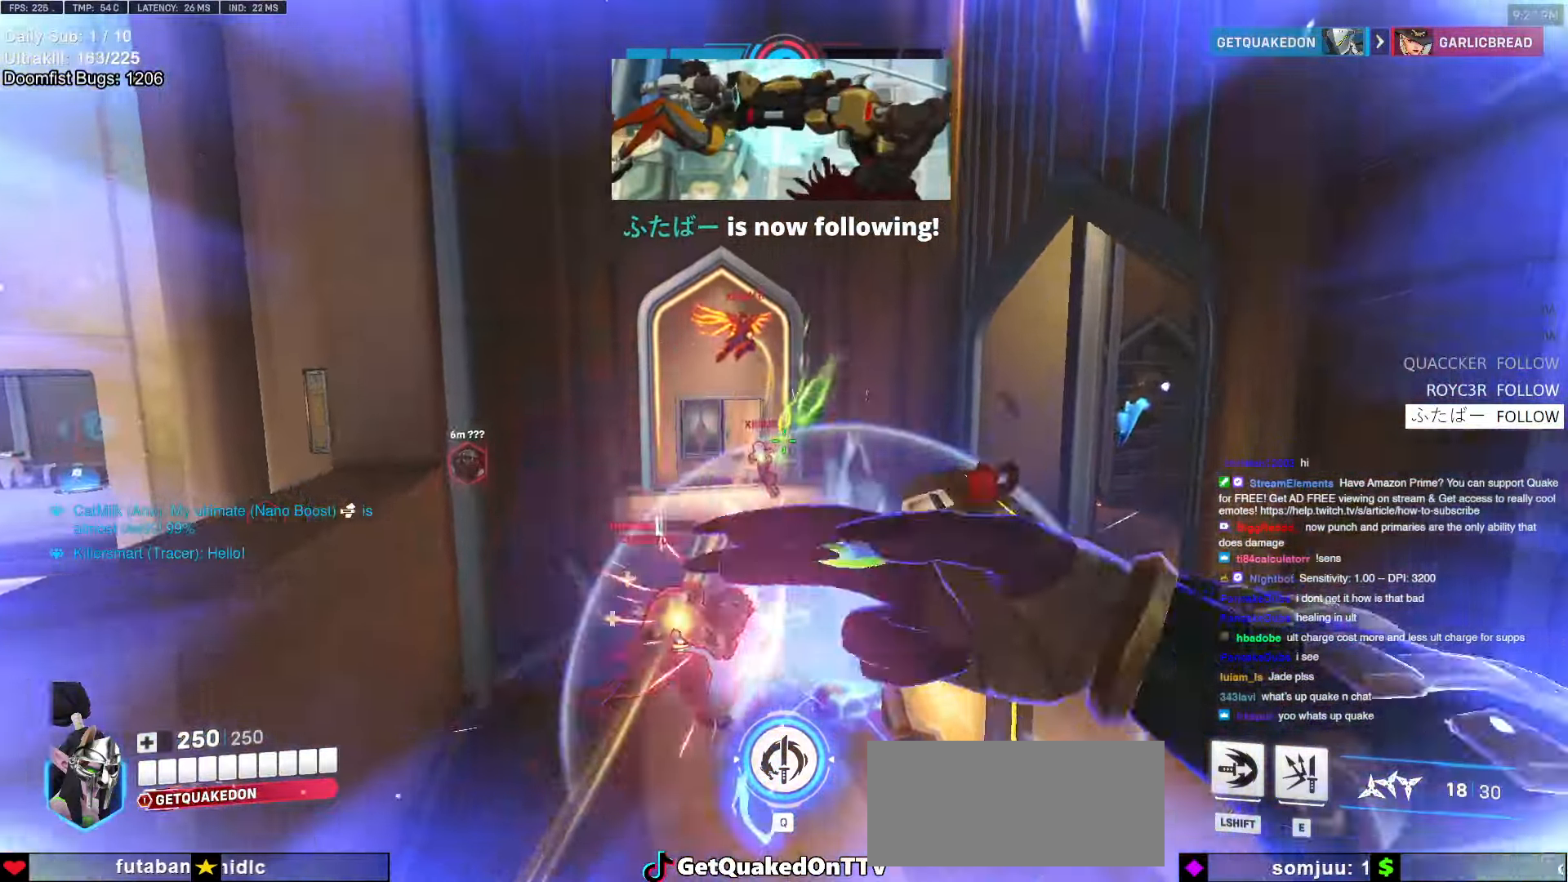
{"keys": ["melee", "w"], "mouse": ["left"], "events": [[150, "shift", "down"], [384, "melee", "down"], [384, "shift", "up"], [434, "space", "down"], [484, "space", "up"]]}
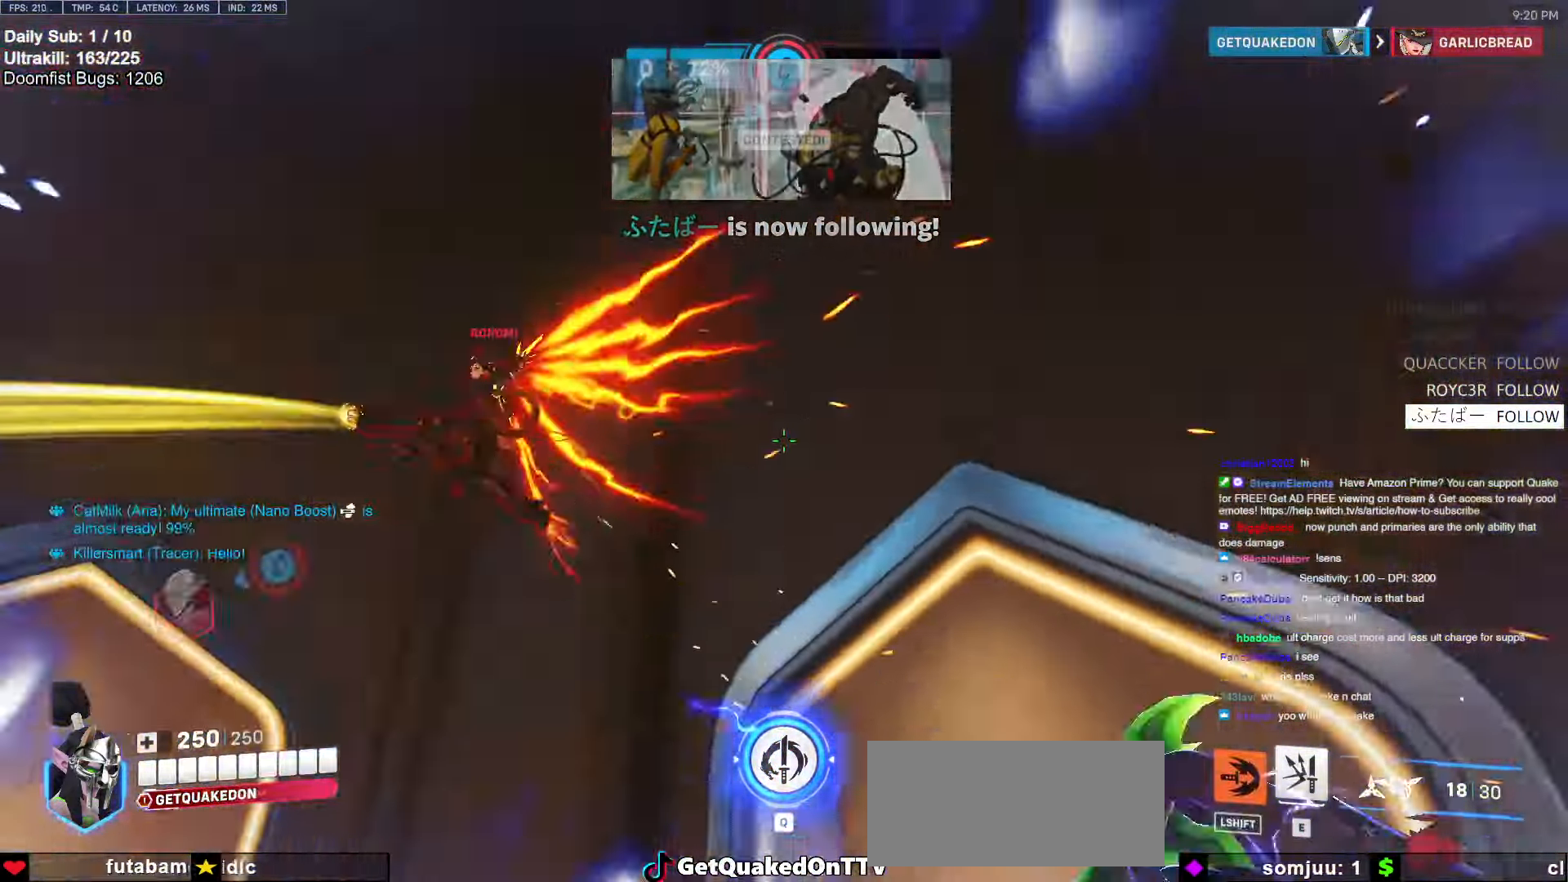
{"keys": ["d", "w"], "mouse": ["left"], "events": [[34, "melee", "up"], [50, "q", "down"], [50, "space", "down"], [84, "space", "up"], [117, "q", "up"], [217, "mouse_left", "up"], [267, "mouse_left", "down"], [500, "d", "down"]]}
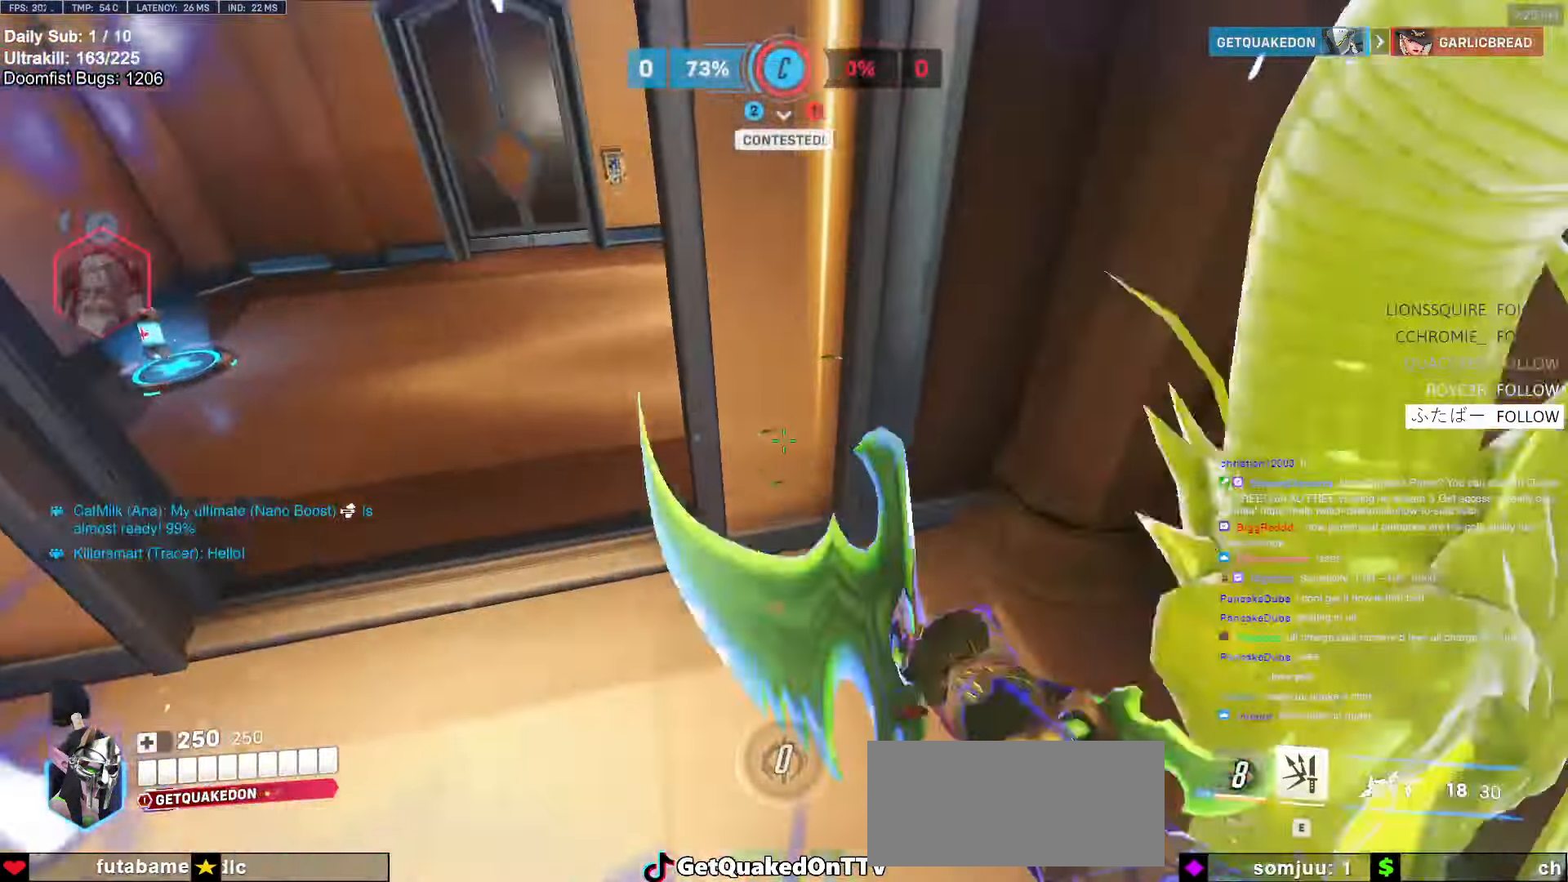
{"keys": ["w"], "mouse": ["left"], "events": [[50, "w", "up"], [150, "d", "up"], [150, "w", "down"], [417, "space", "down"], [467, "space", "up"]]}
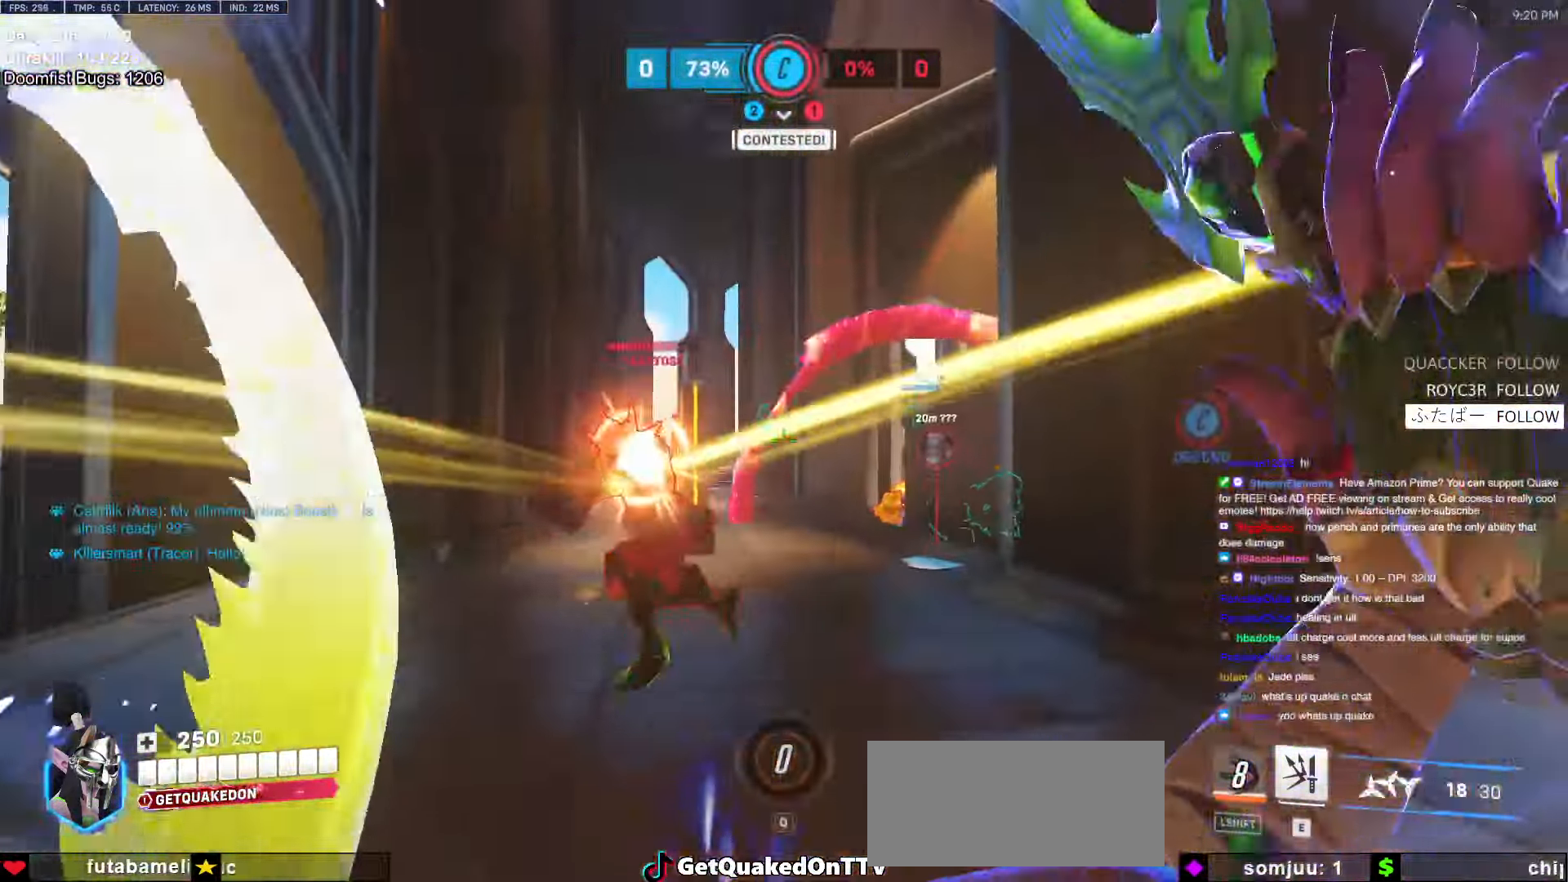
{"keys": ["a"], "mouse": ["left"], "events": [[250, "a", "down"], [250, "space", "down"], [300, "space", "up"], [300, "w", "up"], [350, "a", "up"], [434, "a", "down"]]}
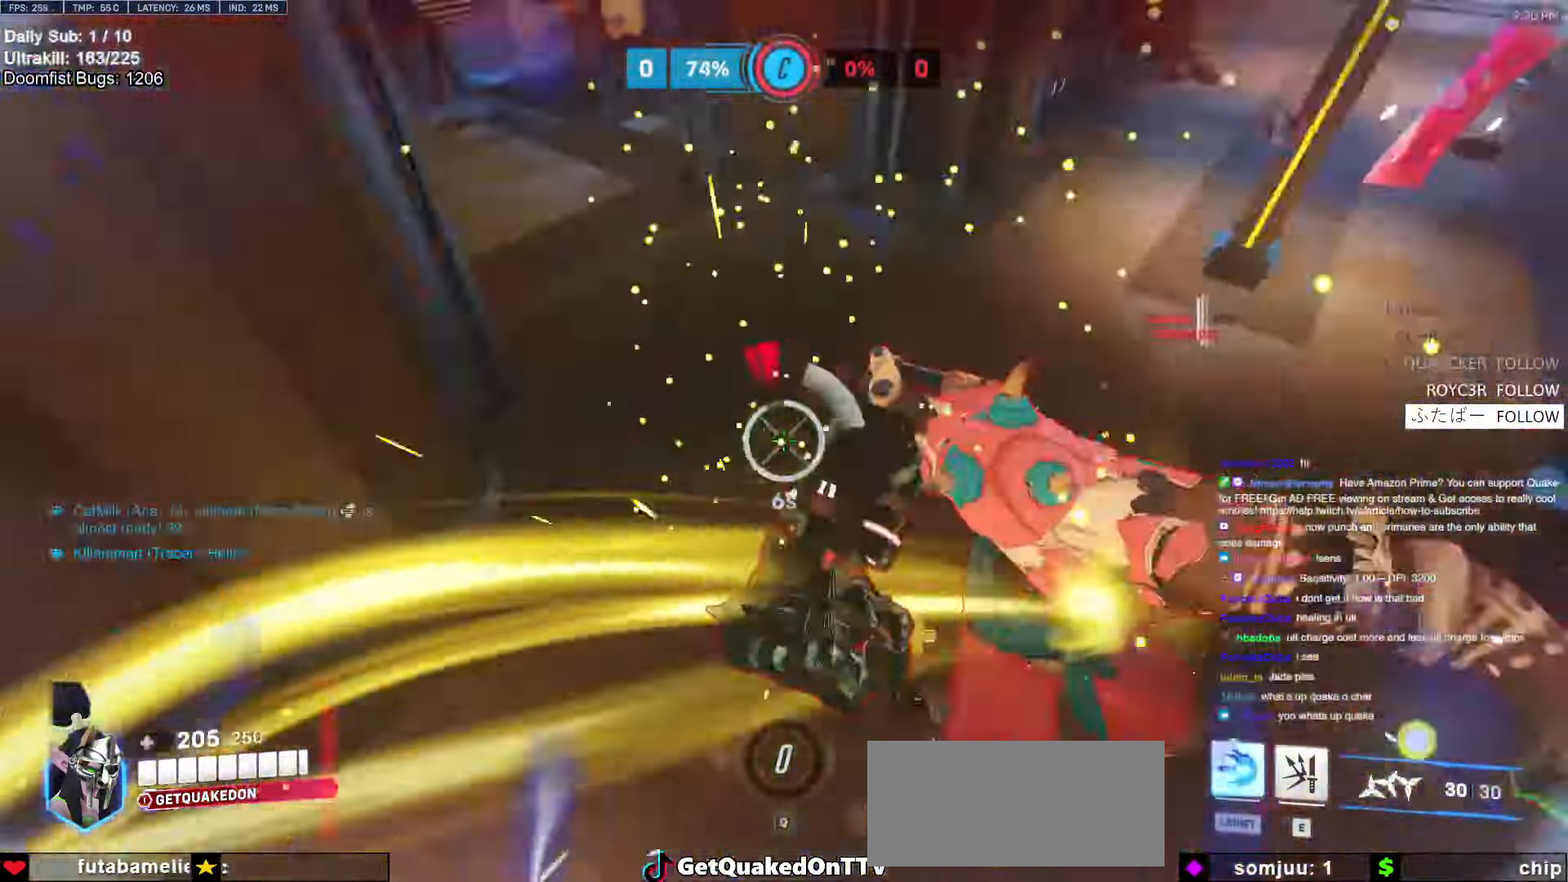
{"keys": ["d"], "mouse": ["left"], "events": [[217, "w", "down"], [317, "w", "up"], [500, "a", "up"], [500, "d", "down"]]}
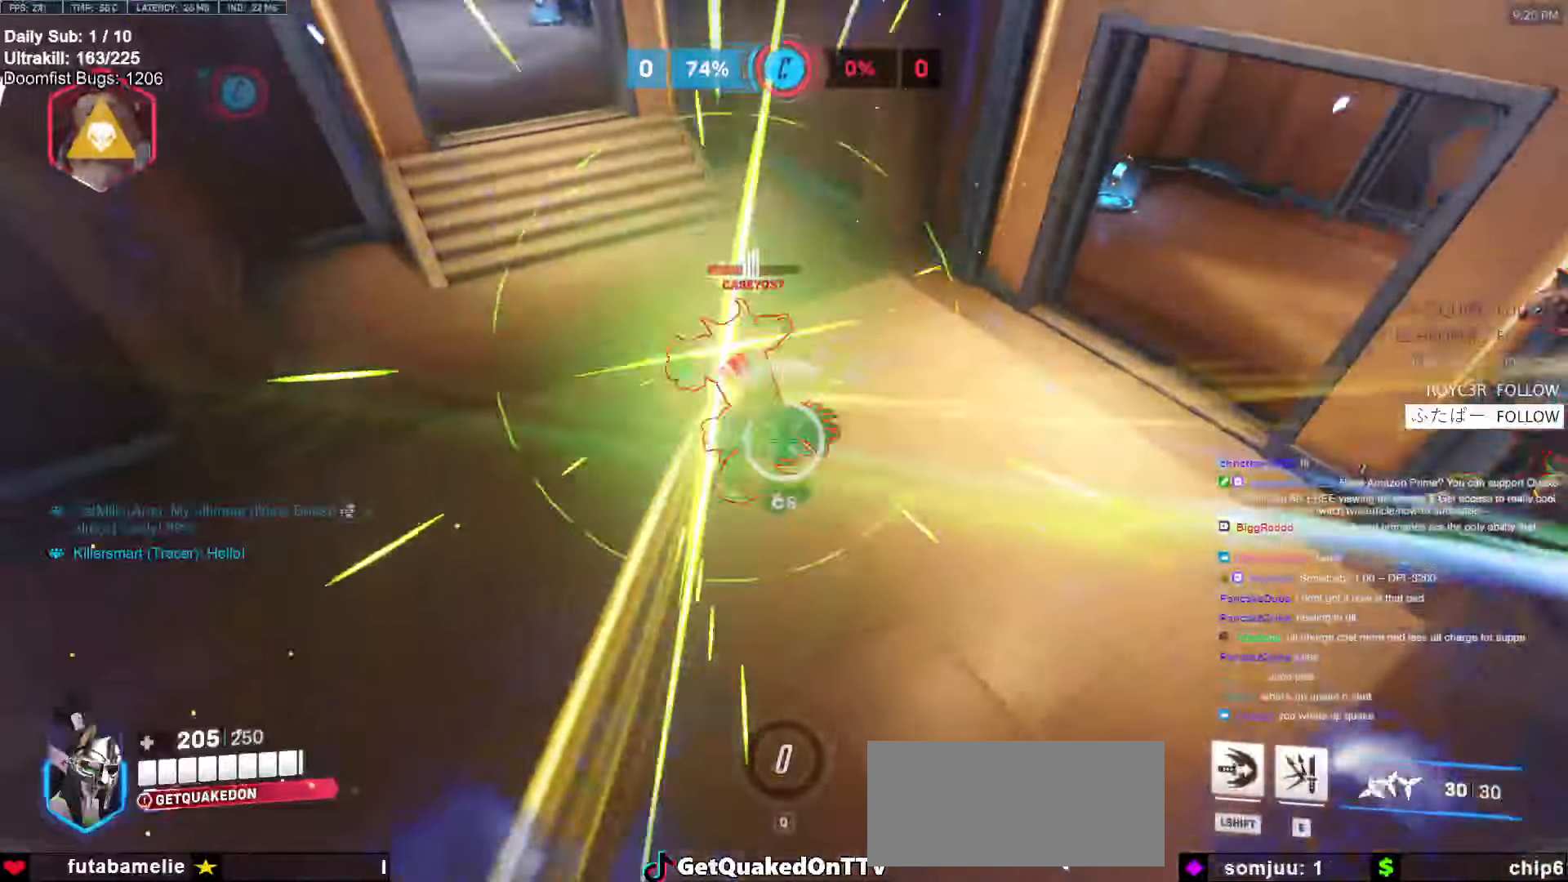
{"keys": ["w"], "mouse": ["left"], "events": [[50, "w", "down"], [100, "d", "up"], [334, "d", "down"], [384, "d", "up"], [434, "space", "down"], [467, "space", "up"]]}
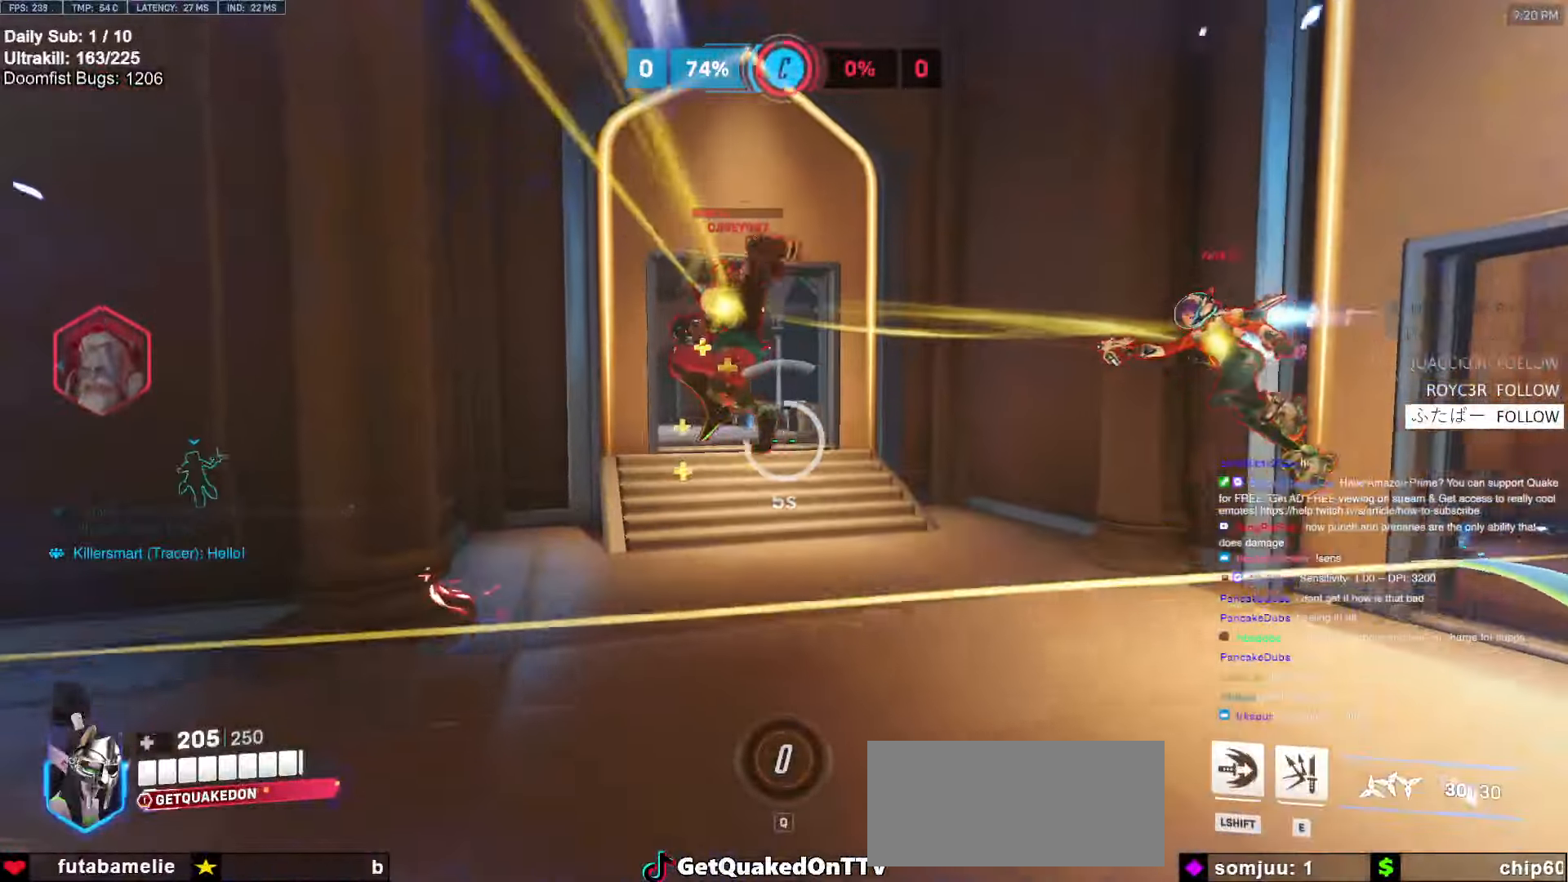
{"keys": ["a"], "mouse": ["left"], "events": [[67, "space", "down"], [117, "space", "up"], [300, "a", "down"], [300, "shift", "down"], [384, "w", "up"], [434, "shift", "up"]]}
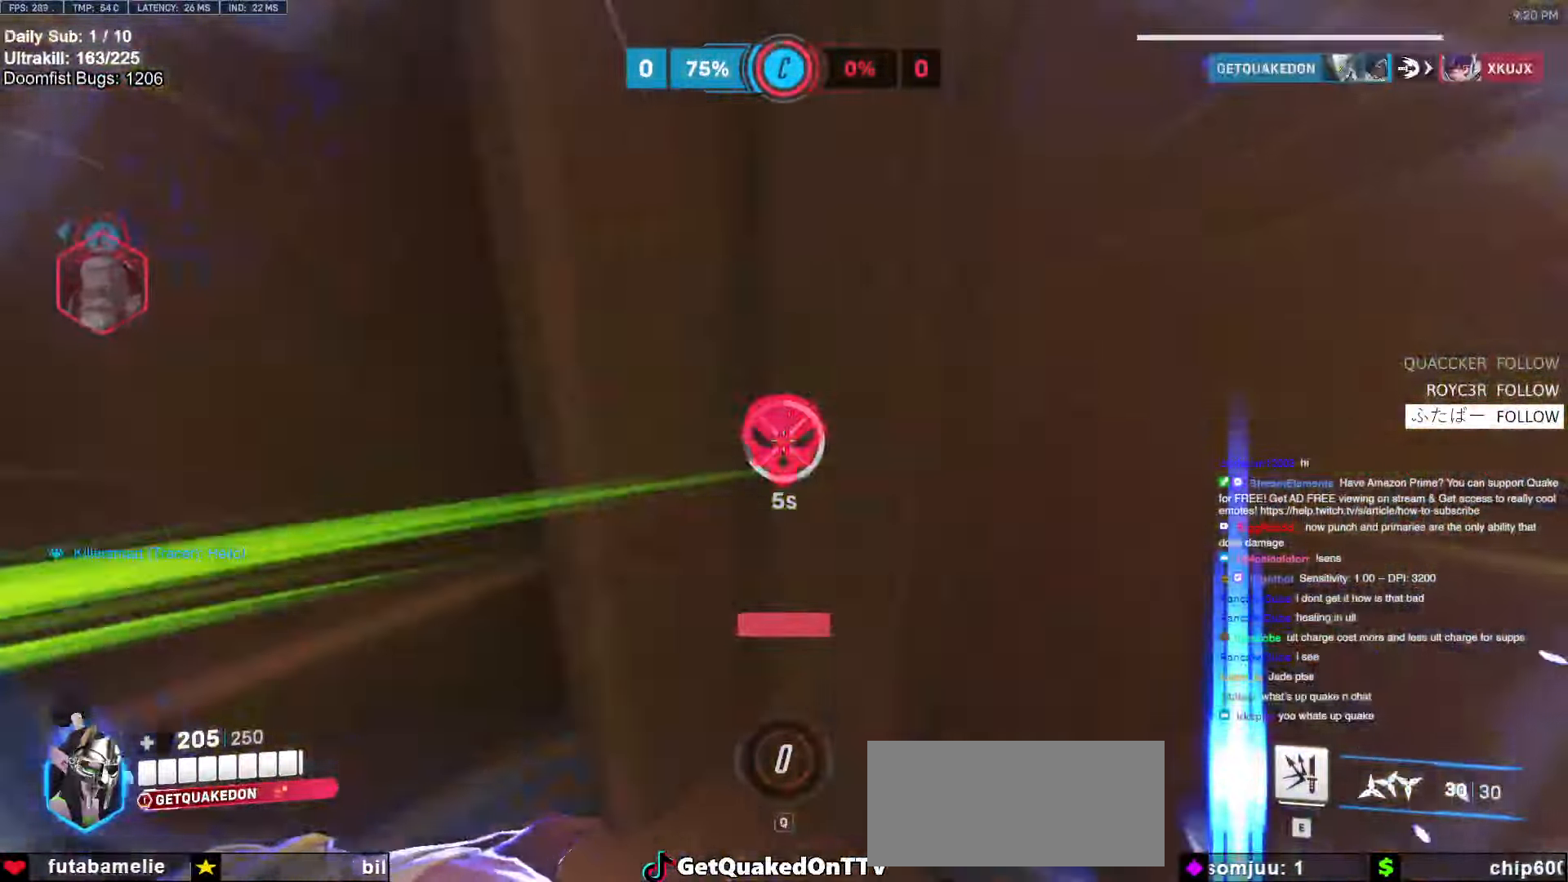
{"keys": ["a"], "mouse": ["left"], "events": [[34, "s", "down"], [134, "s", "up"], [450, "w", "down"], [500, "w", "up"]]}
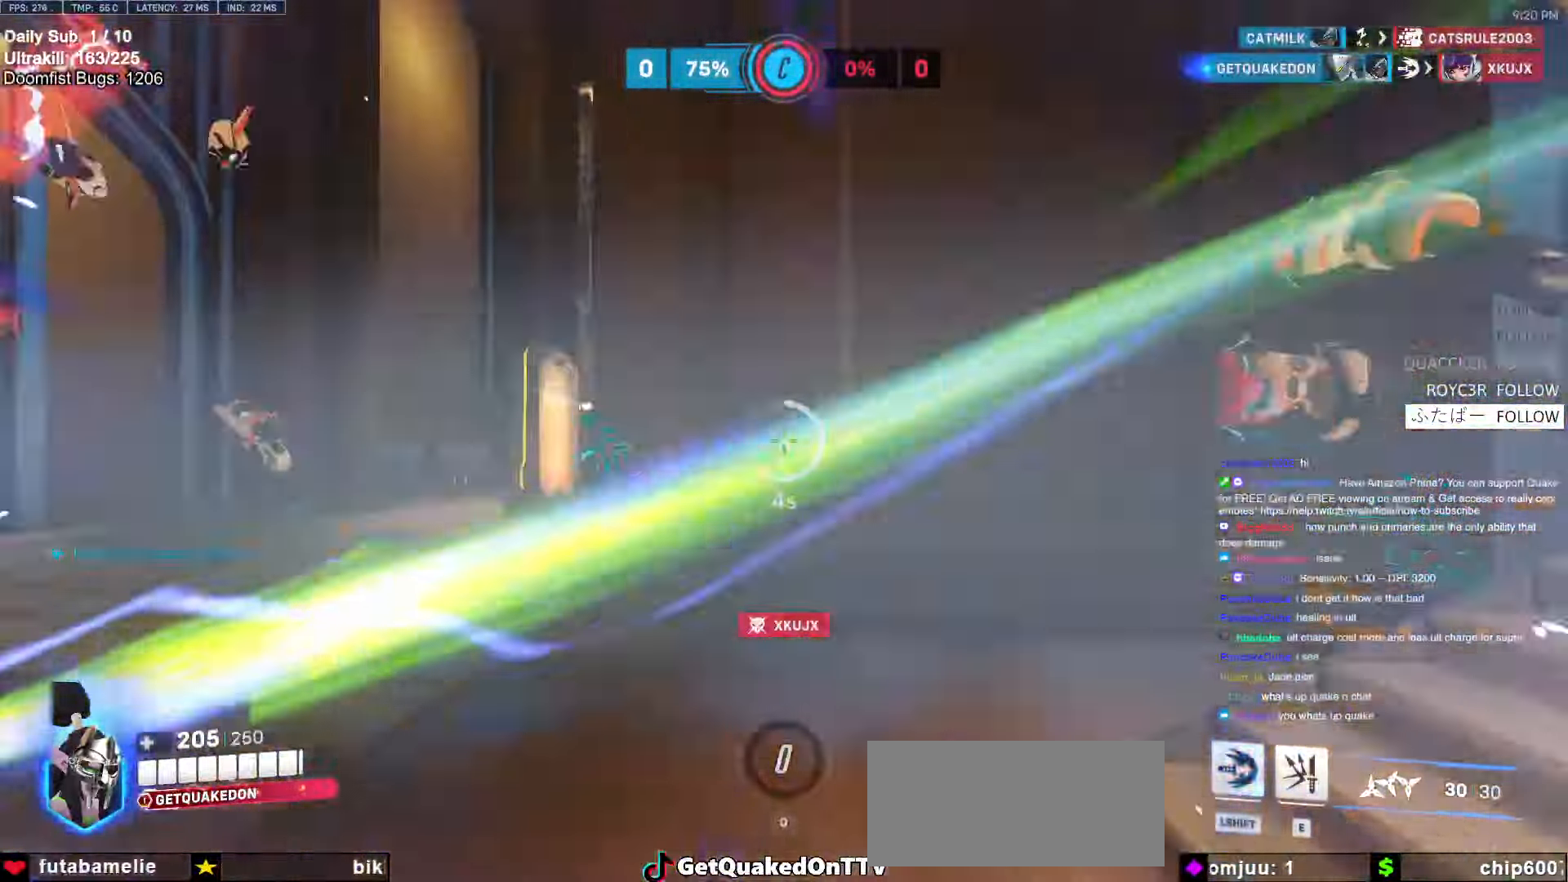
{"keys": ["space", "w"], "mouse": ["left"], "events": [[184, "w", "down"], [234, "a", "up"], [434, "space", "down"]]}
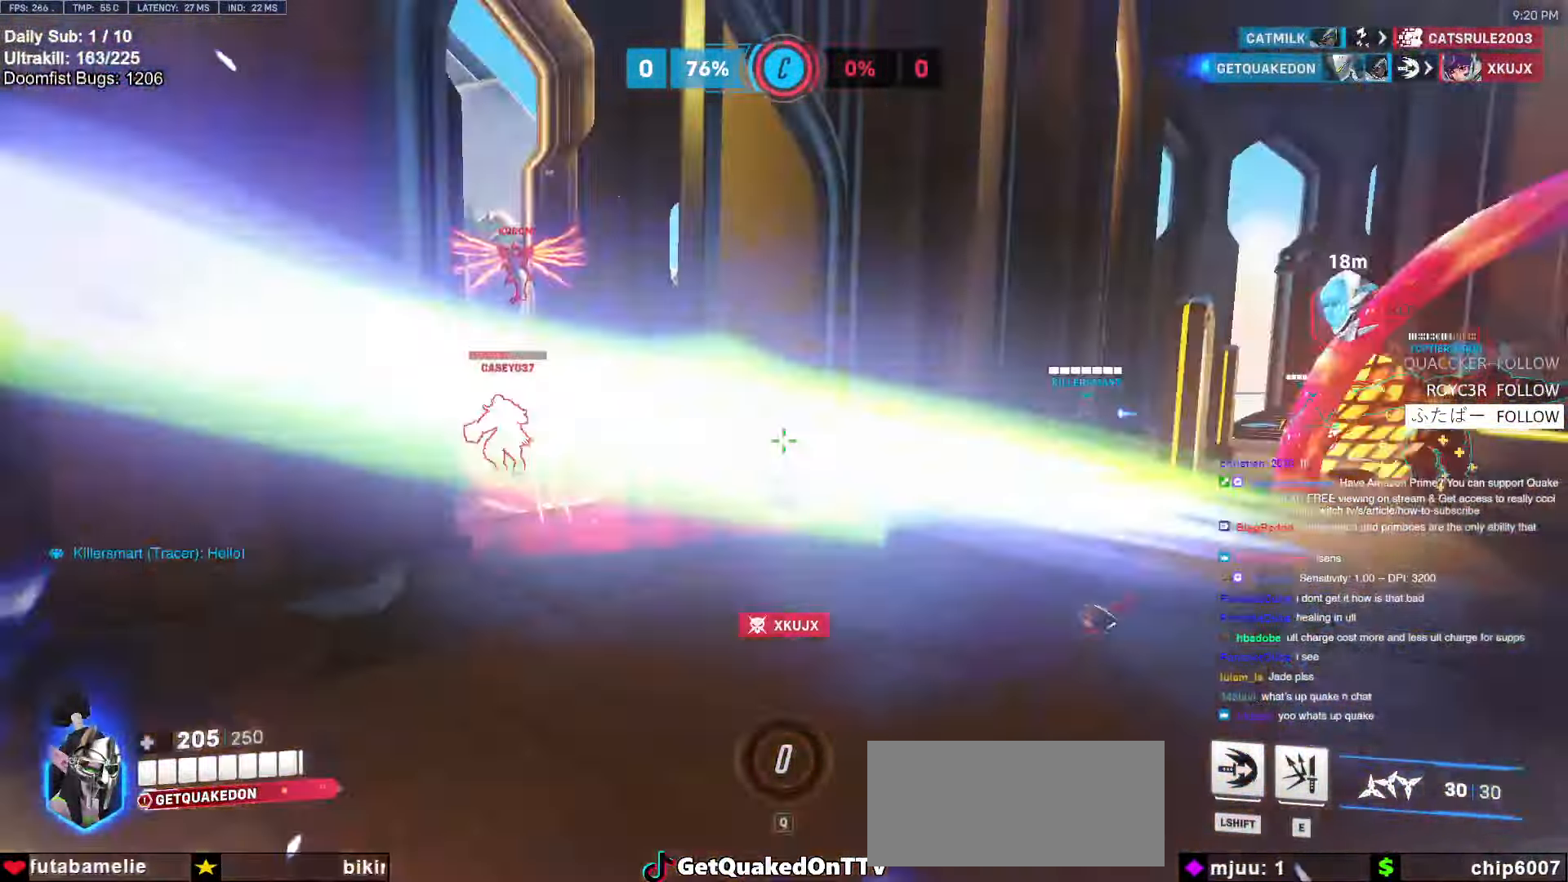
{"keys": ["w"], "mouse": ["left"], "events": [[17, "space", "up"], [100, "d", "down"], [100, "space", "down"], [200, "d", "up"], [200, "space", "up"], [250, "shift", "down"], [450, "a", "down"], [450, "shift", "up"], [484, "a", "up"]]}
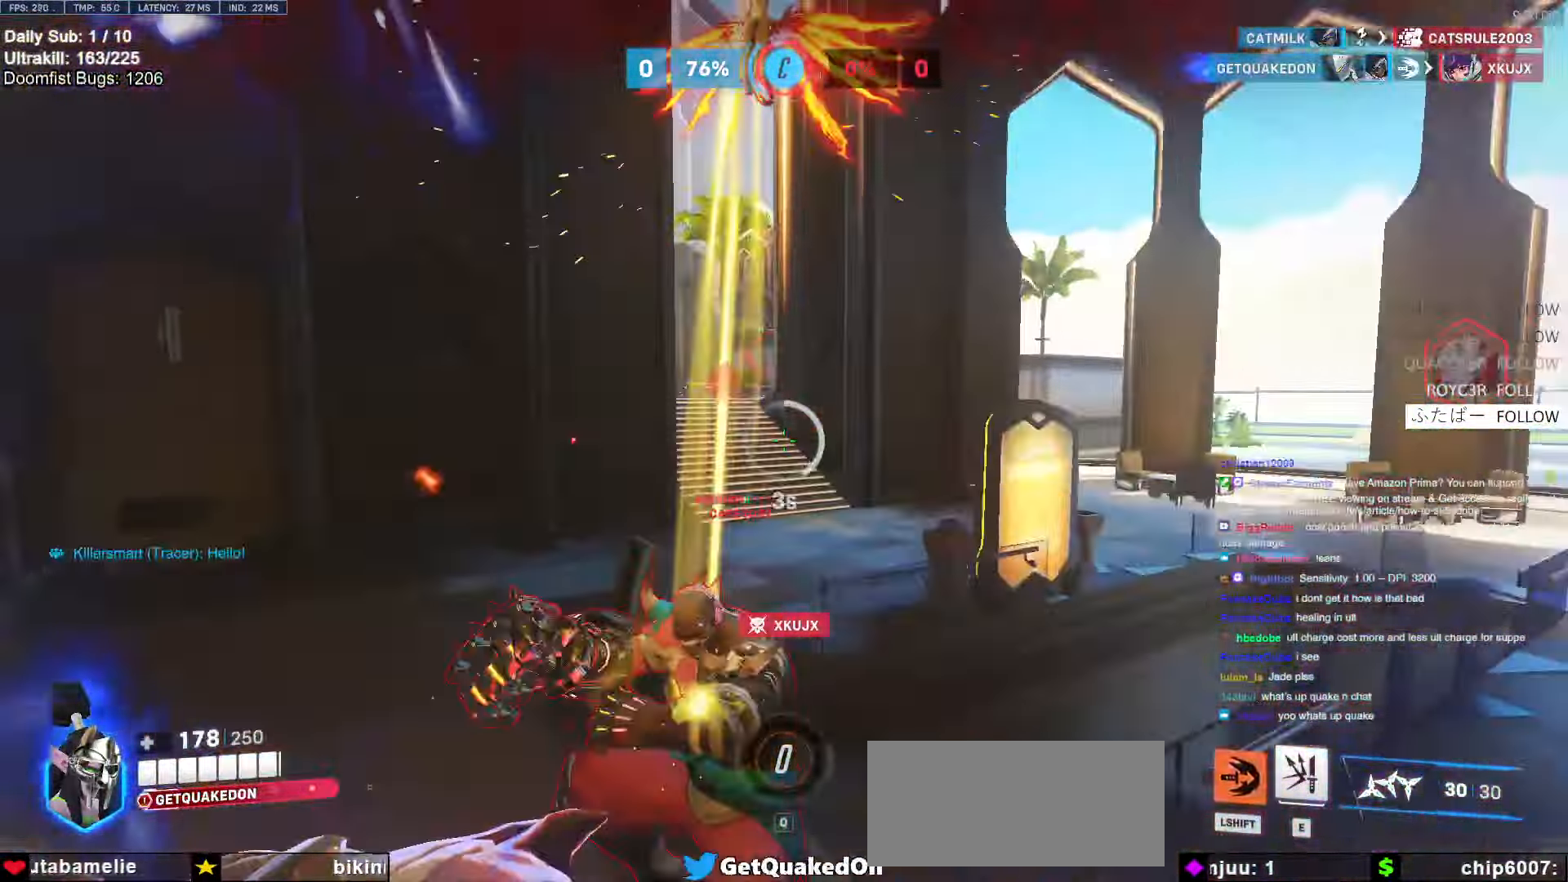
{"keys": ["a"], "mouse": ["left"], "events": [[84, "a", "down"], [267, "a", "up"], [400, "a", "down"], [450, "w", "up"]]}
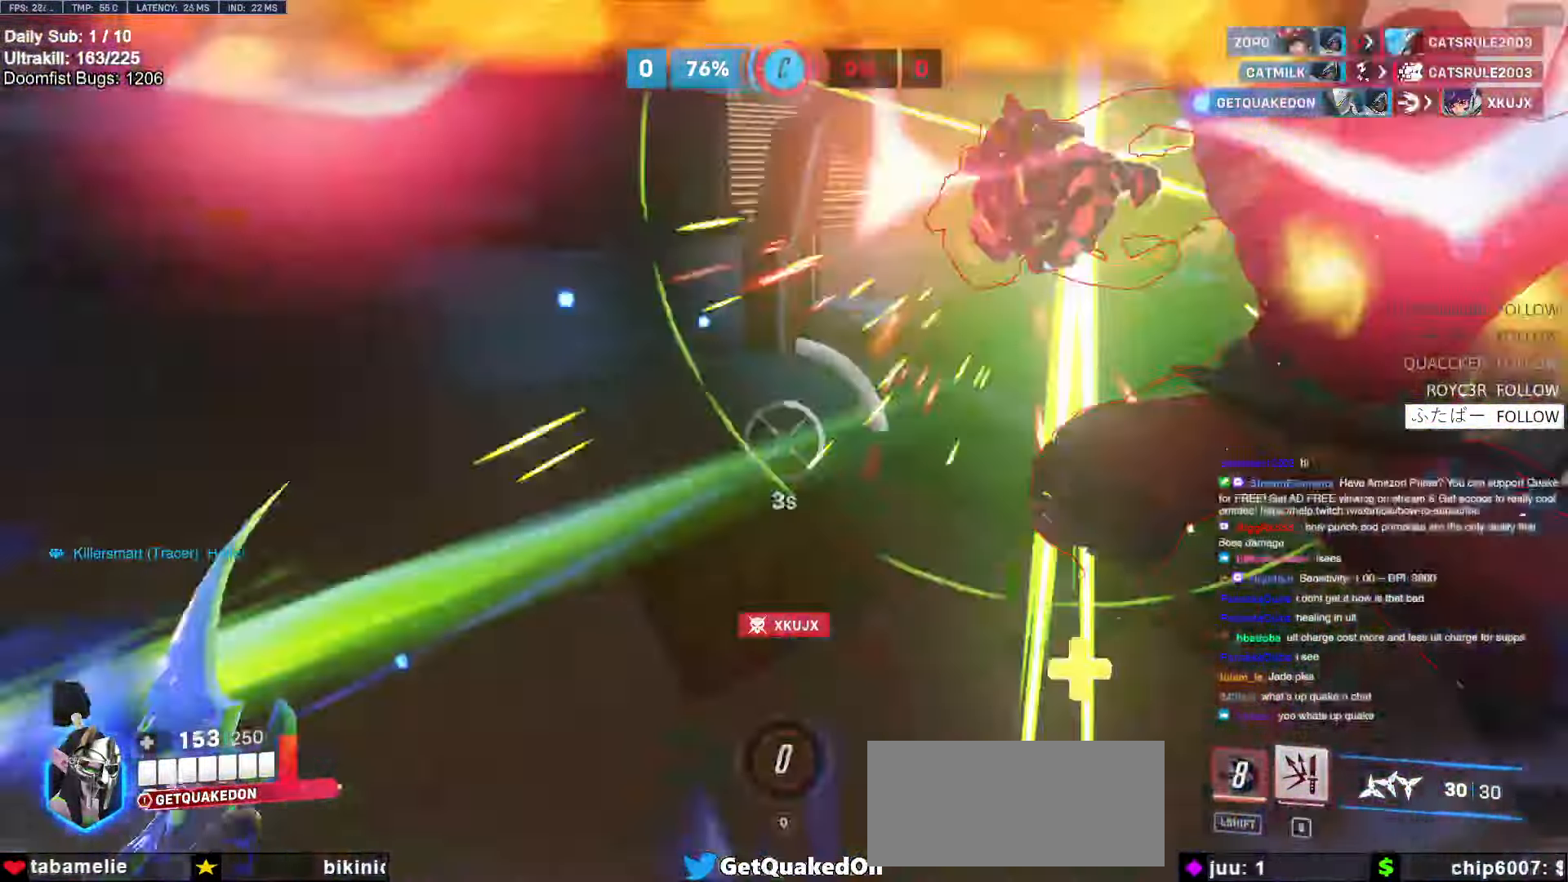
{"keys": ["w"], "mouse": [], "events": [[384, "w", "down"], [434, "a", "up"], [467, "mouse_left", "up"]]}